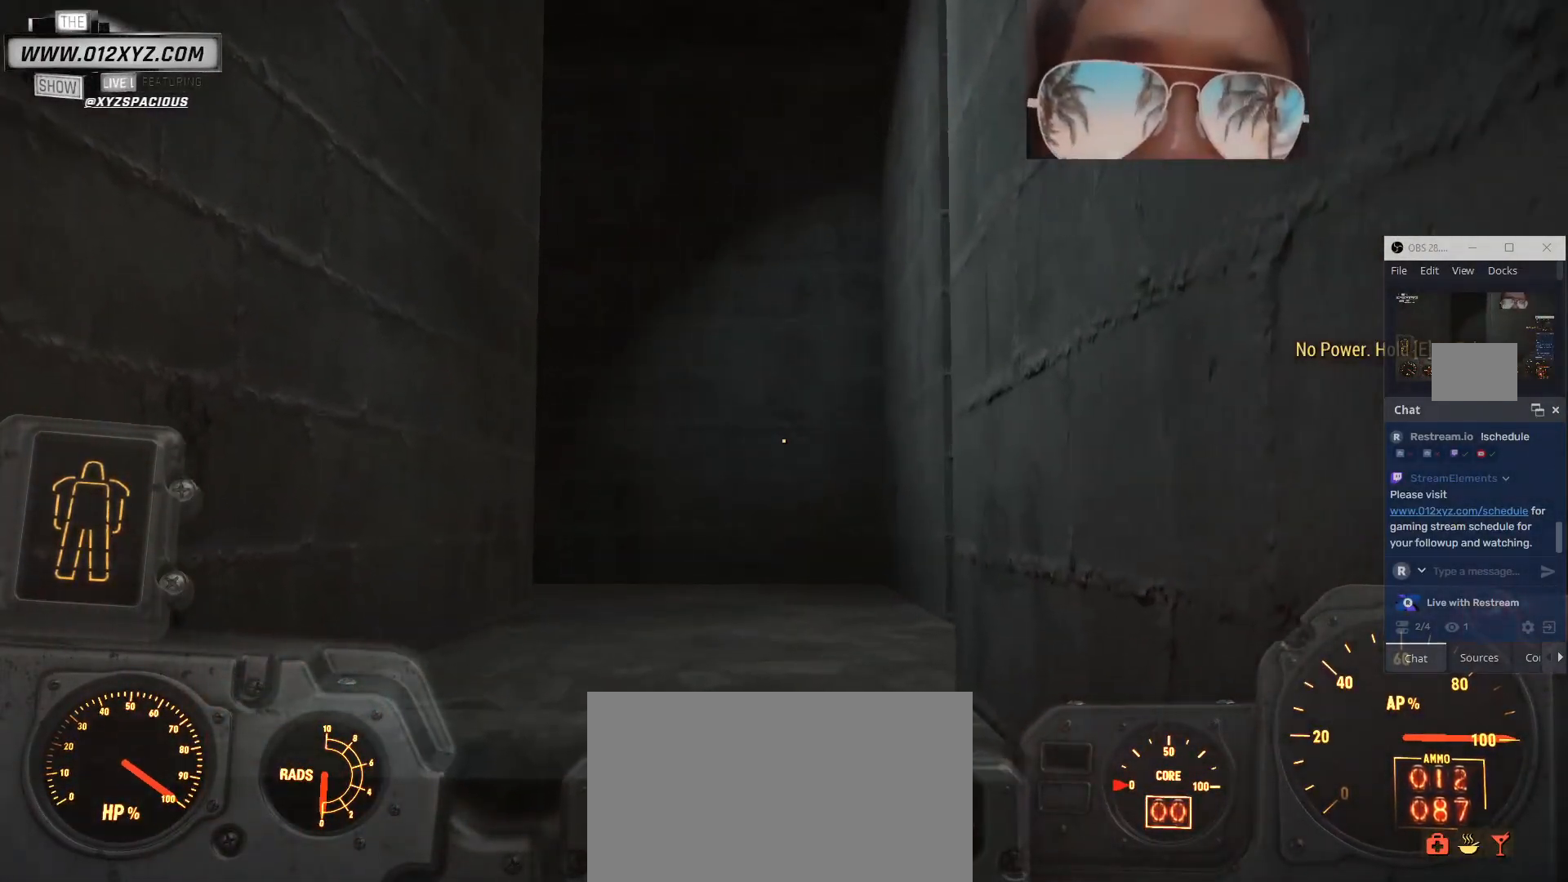
Gameplay with keyboard and mouse; each line is a JSON object with the keys and mouse buttons held at the frame after it. "events" lists presses ("down") and releases ("up") of "1", "2", "3", "4", "5", "a", "alt", "b", "c", "ctrl", "d", "e", "f", "g", "q", "r", "s", "shift", "space", "t", "tab", "v", "w", "x", "z", "mouse_left", "mouse_wheel", "mouse_right", "mouse_mb4" and "mouse_mb5" between this image and that frame as [ms after this image, input, new state], when the widget could be followed in between. "mouse_left", "mouse_wheel", "mouse_right", "mouse_mb4", "mouse_mb5" = the "left", "wheel", "right", "mb4", "mb5" buttons of the "mouse" list. No other keys are recorded. "wheel" means that the mouse wheel is clicked or scrolled. Not read: mouse_move.
{"keys": ["w"], "mouse": [], "events": []}
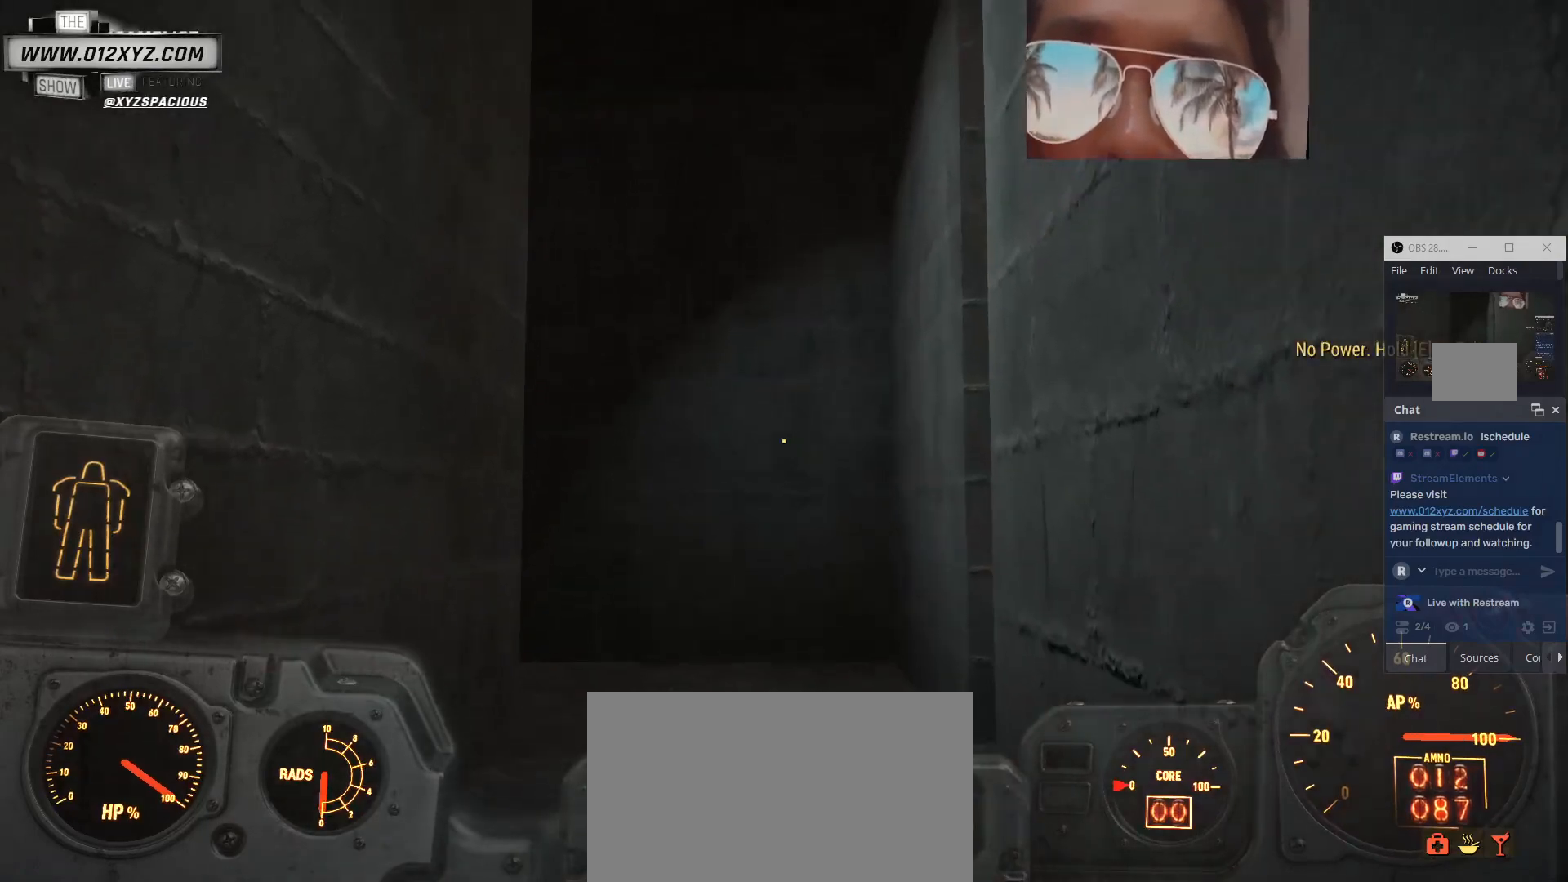
{"keys": ["w"], "mouse": [], "events": []}
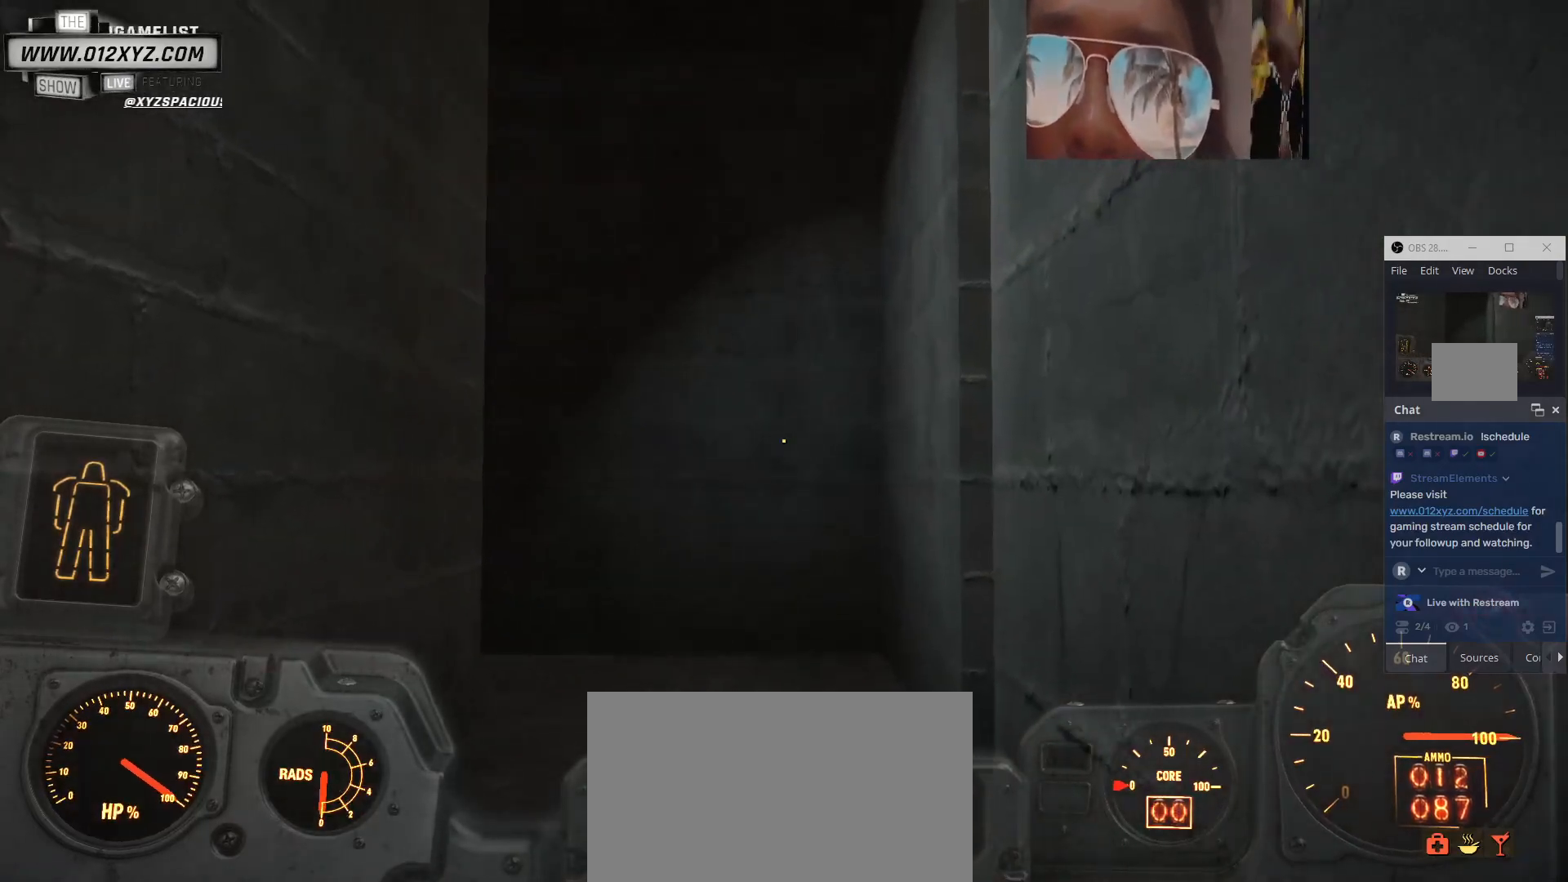
{"keys": ["w"], "mouse": [], "events": []}
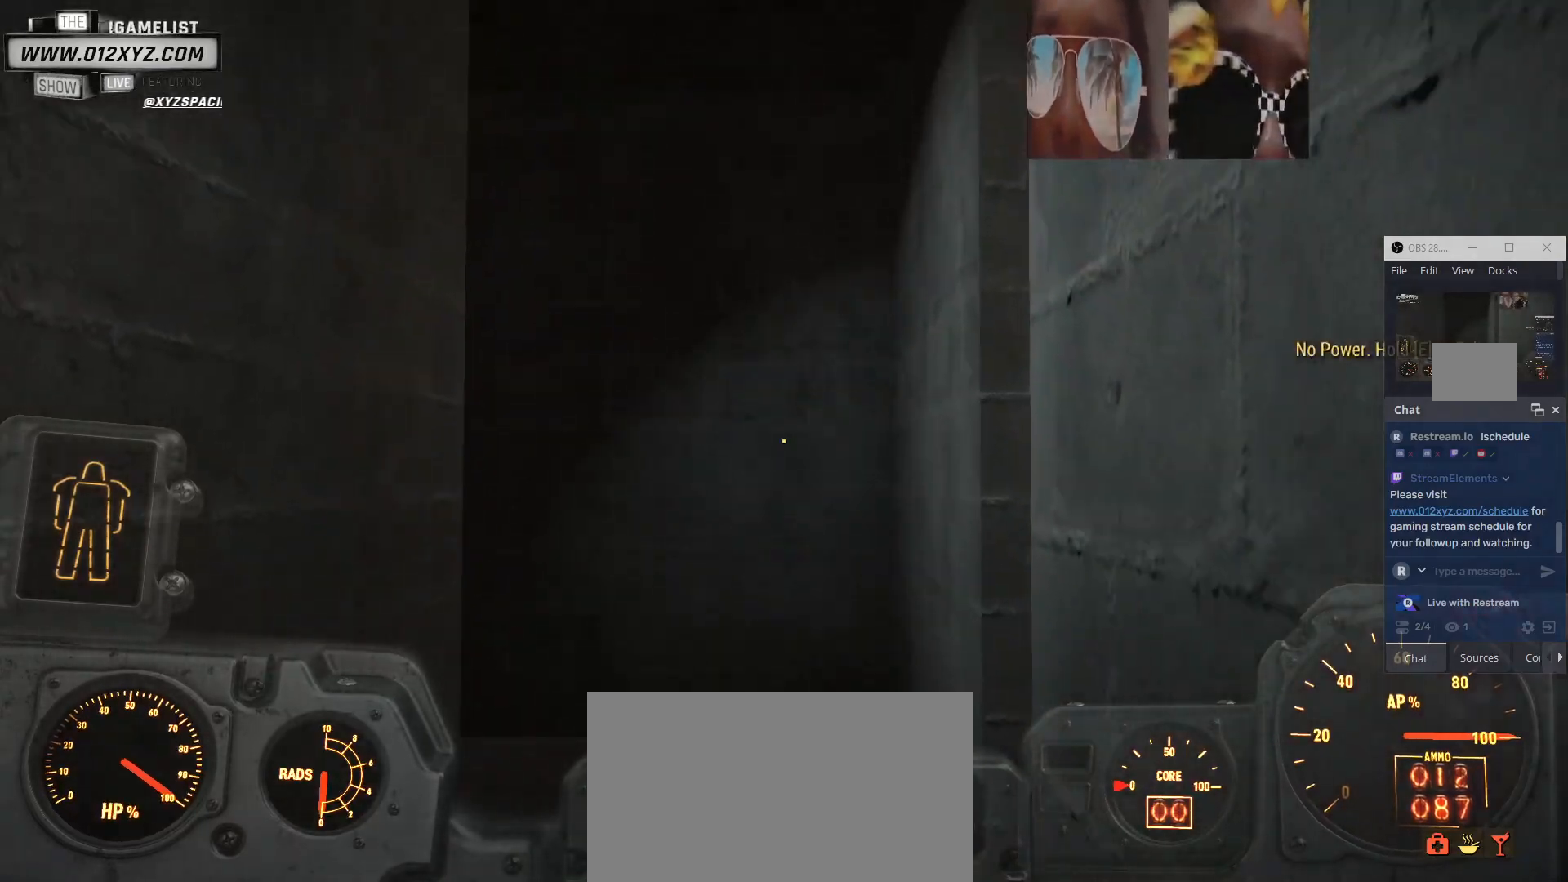
{"keys": ["w"], "mouse": [], "events": []}
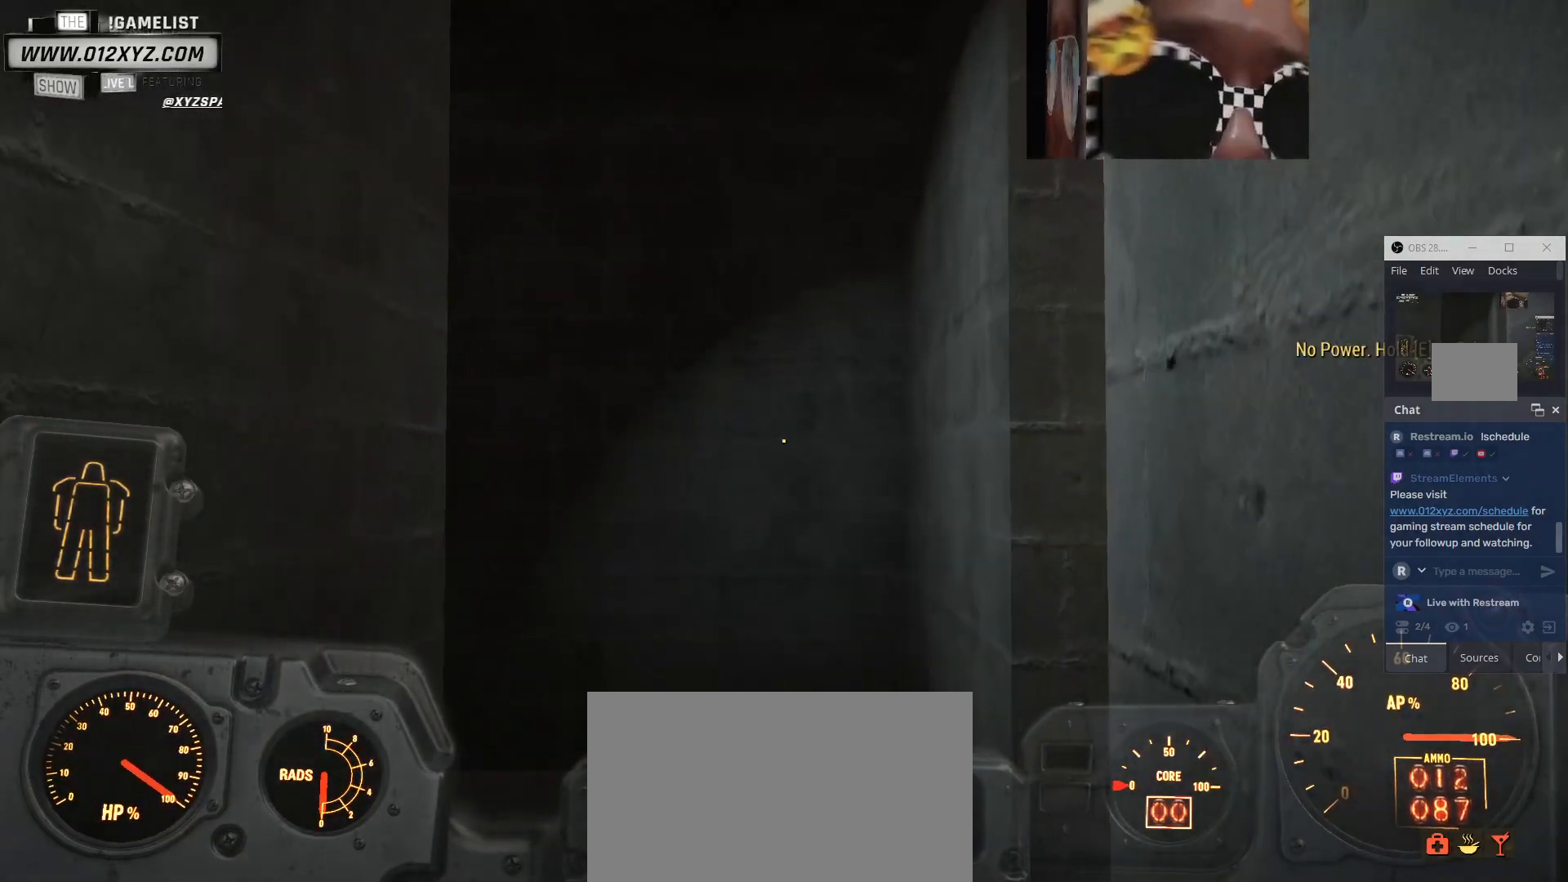
{"keys": ["w"], "mouse": [], "events": []}
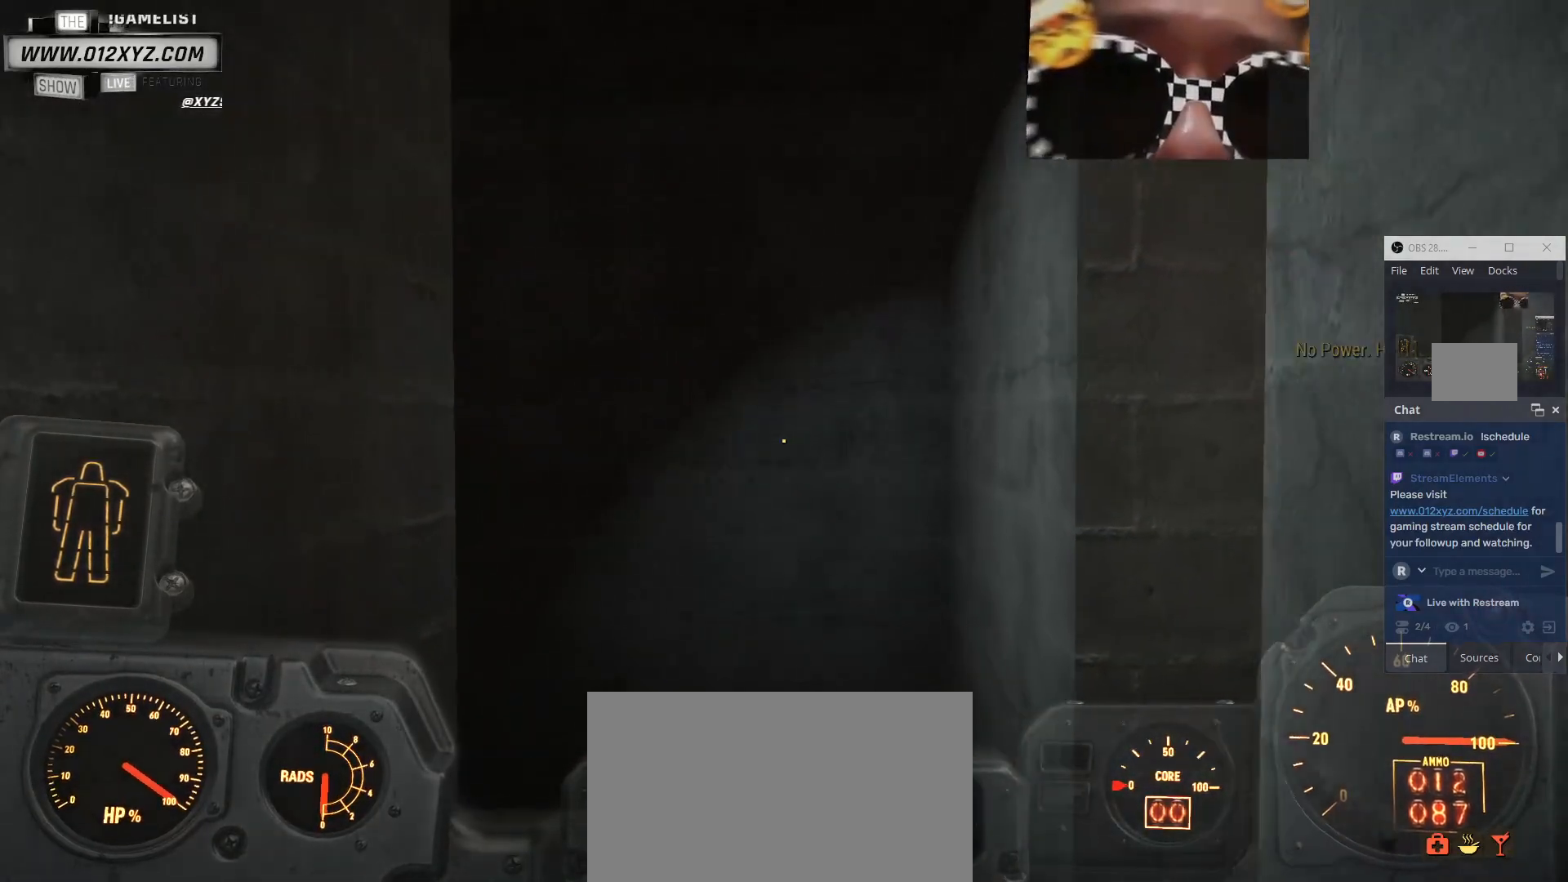
{"keys": ["w"], "mouse": [], "events": []}
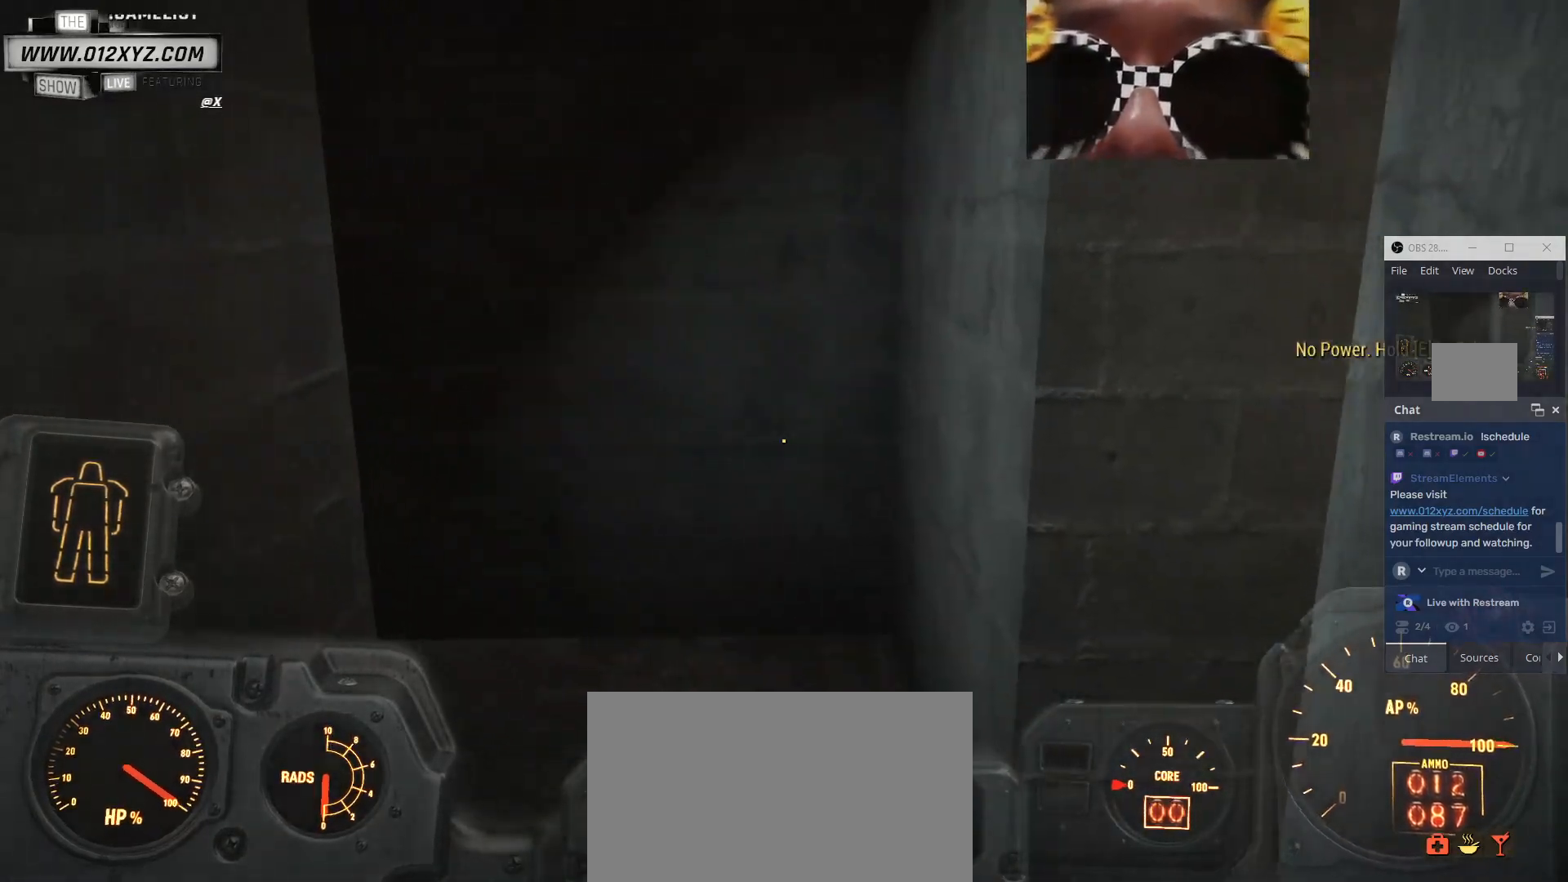
{"keys": ["a", "w"], "mouse": [], "events": [[267, "a", "down"]]}
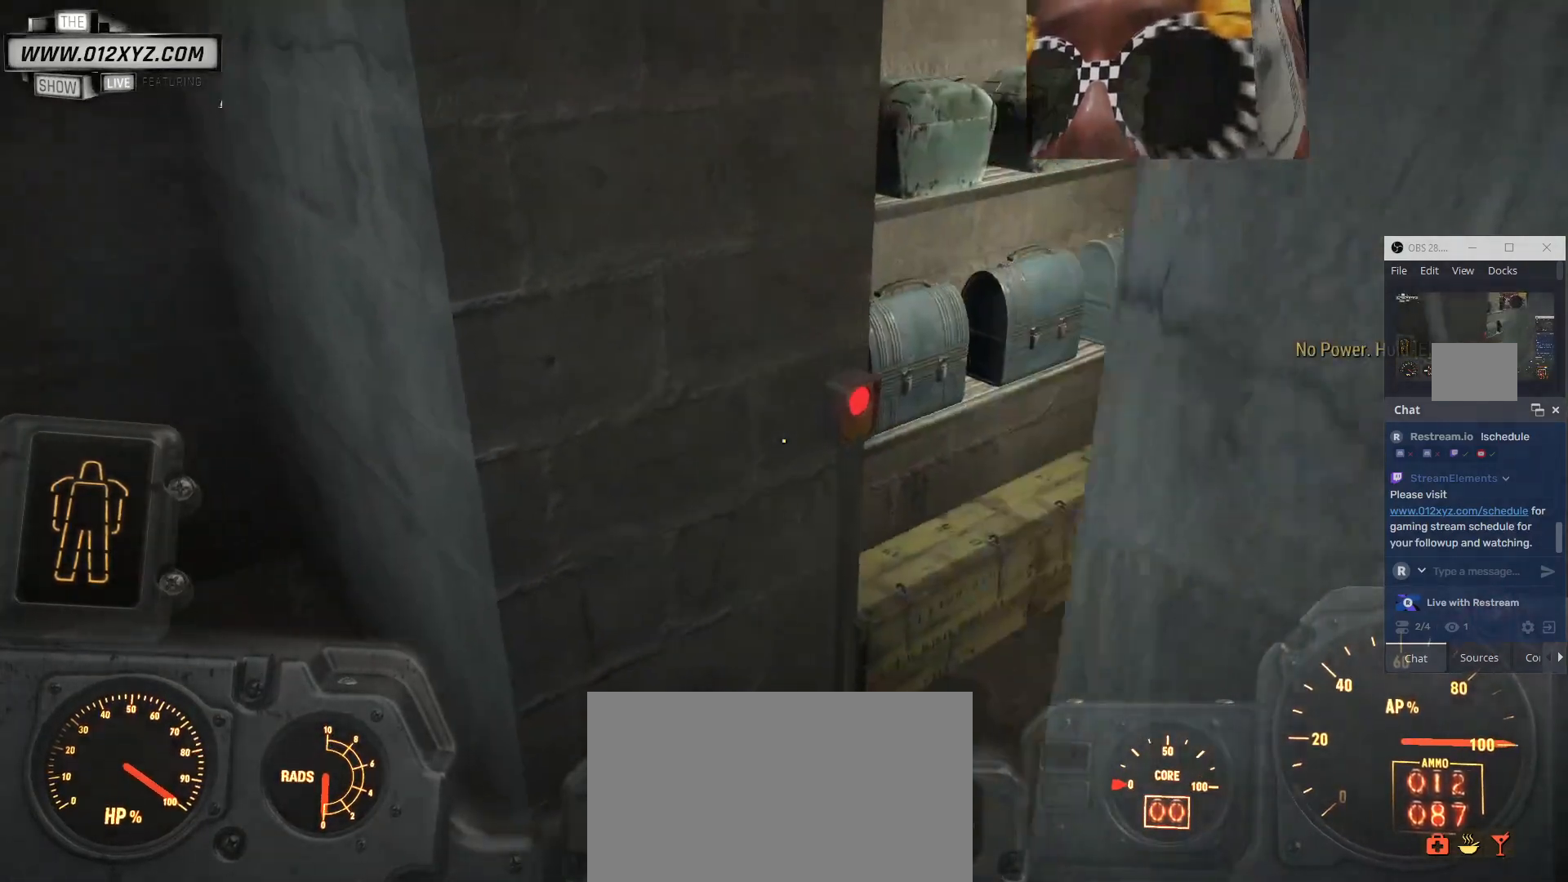
{"keys": ["a", "w"], "mouse": [], "events": []}
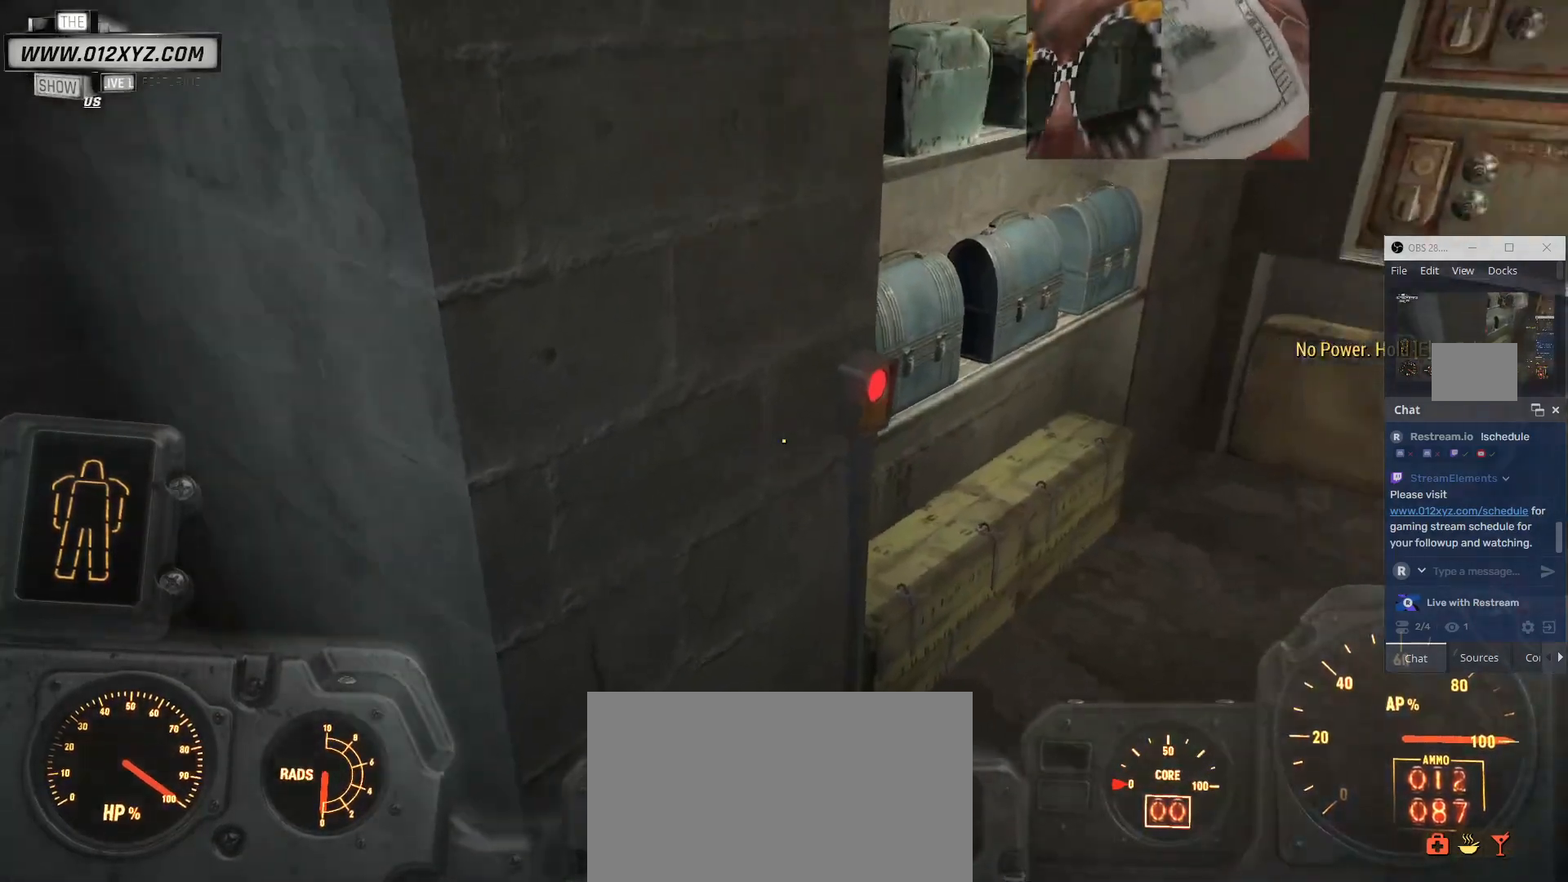
{"keys": ["w"], "mouse": [], "events": [[467, "a", "up"]]}
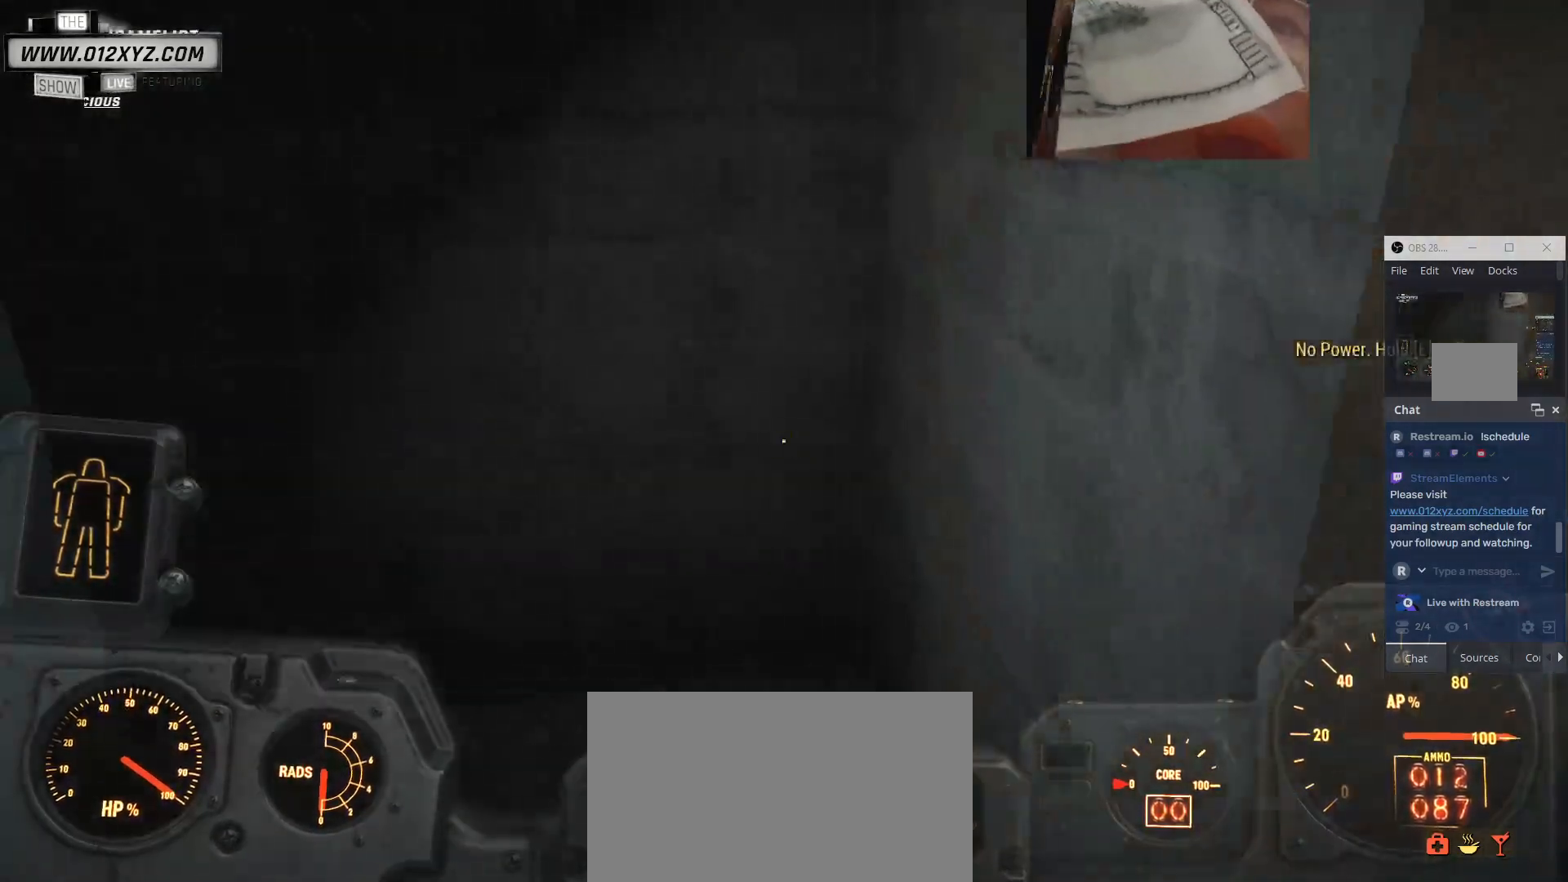
{"keys": ["d", "w"], "mouse": [], "events": [[400, "d", "down"]]}
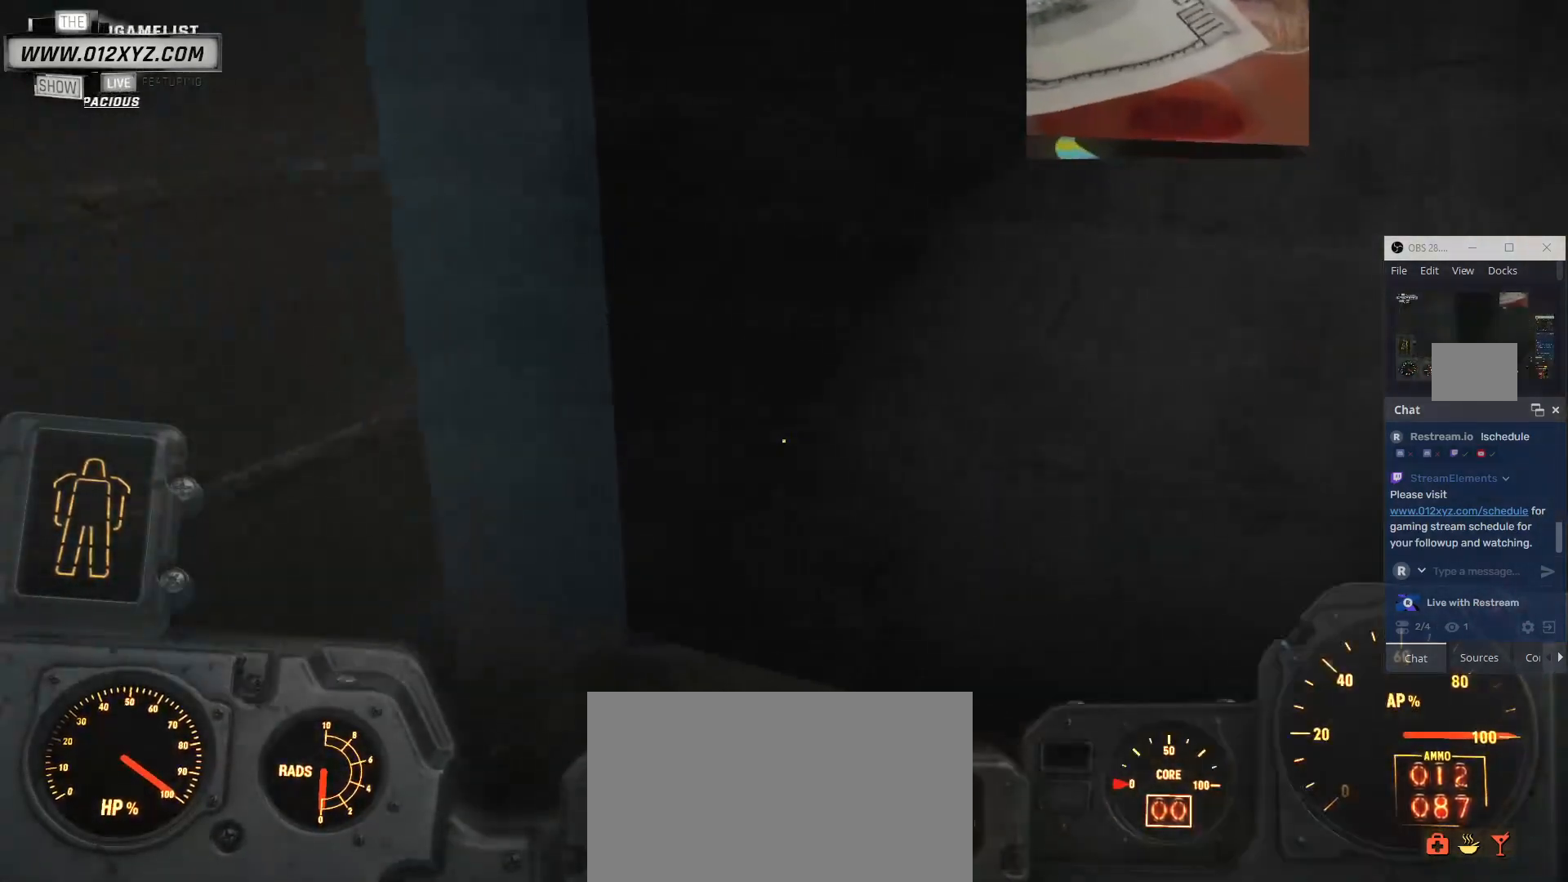
{"keys": ["d", "w"], "mouse": [], "events": []}
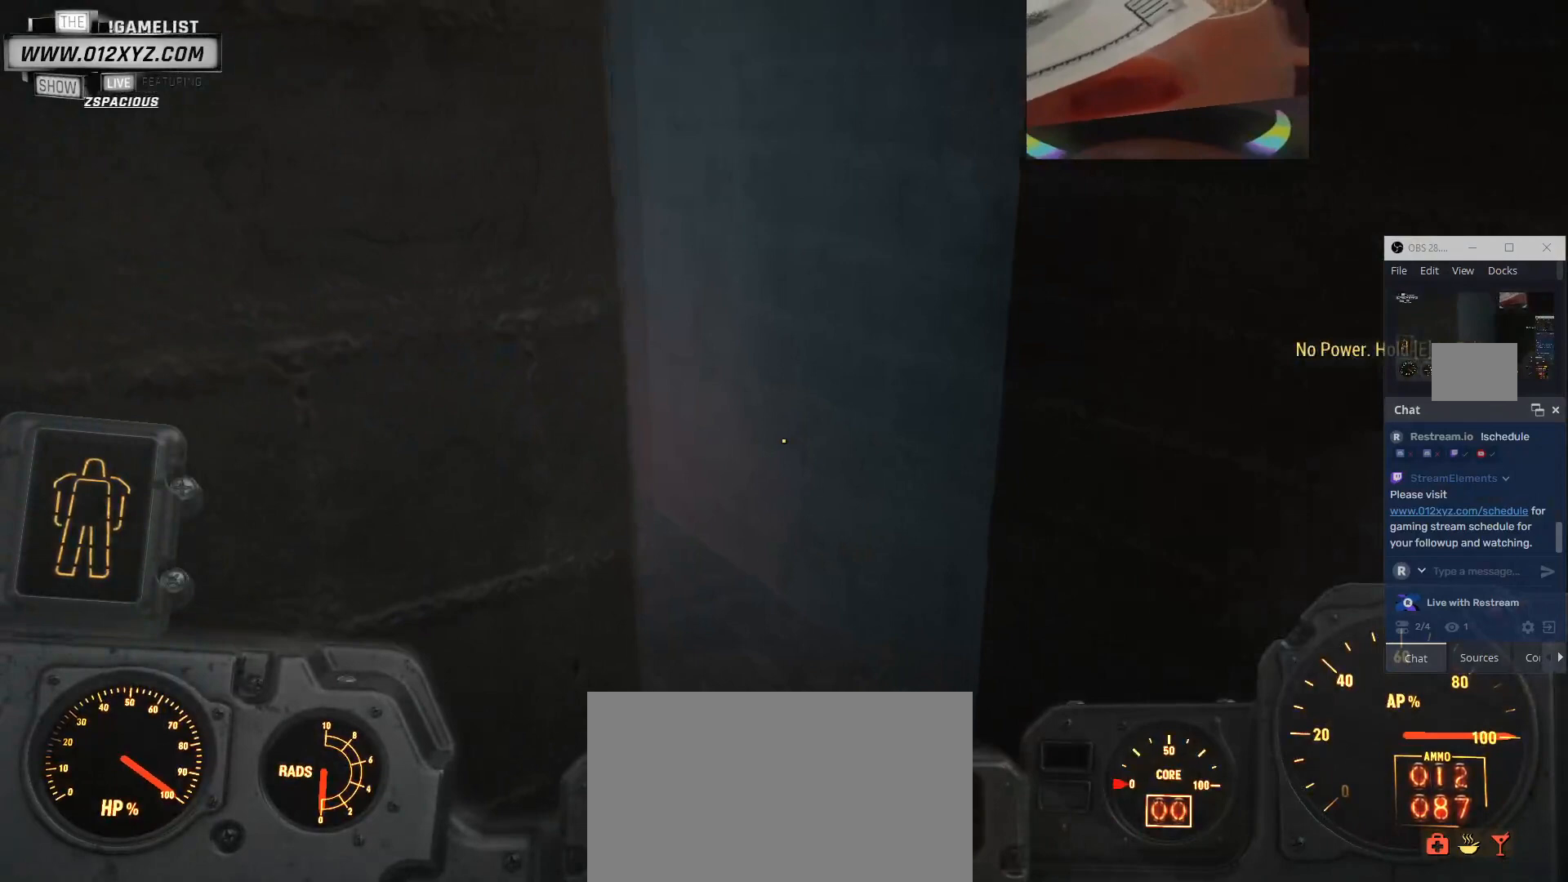
{"keys": ["d", "w"], "mouse": [], "events": []}
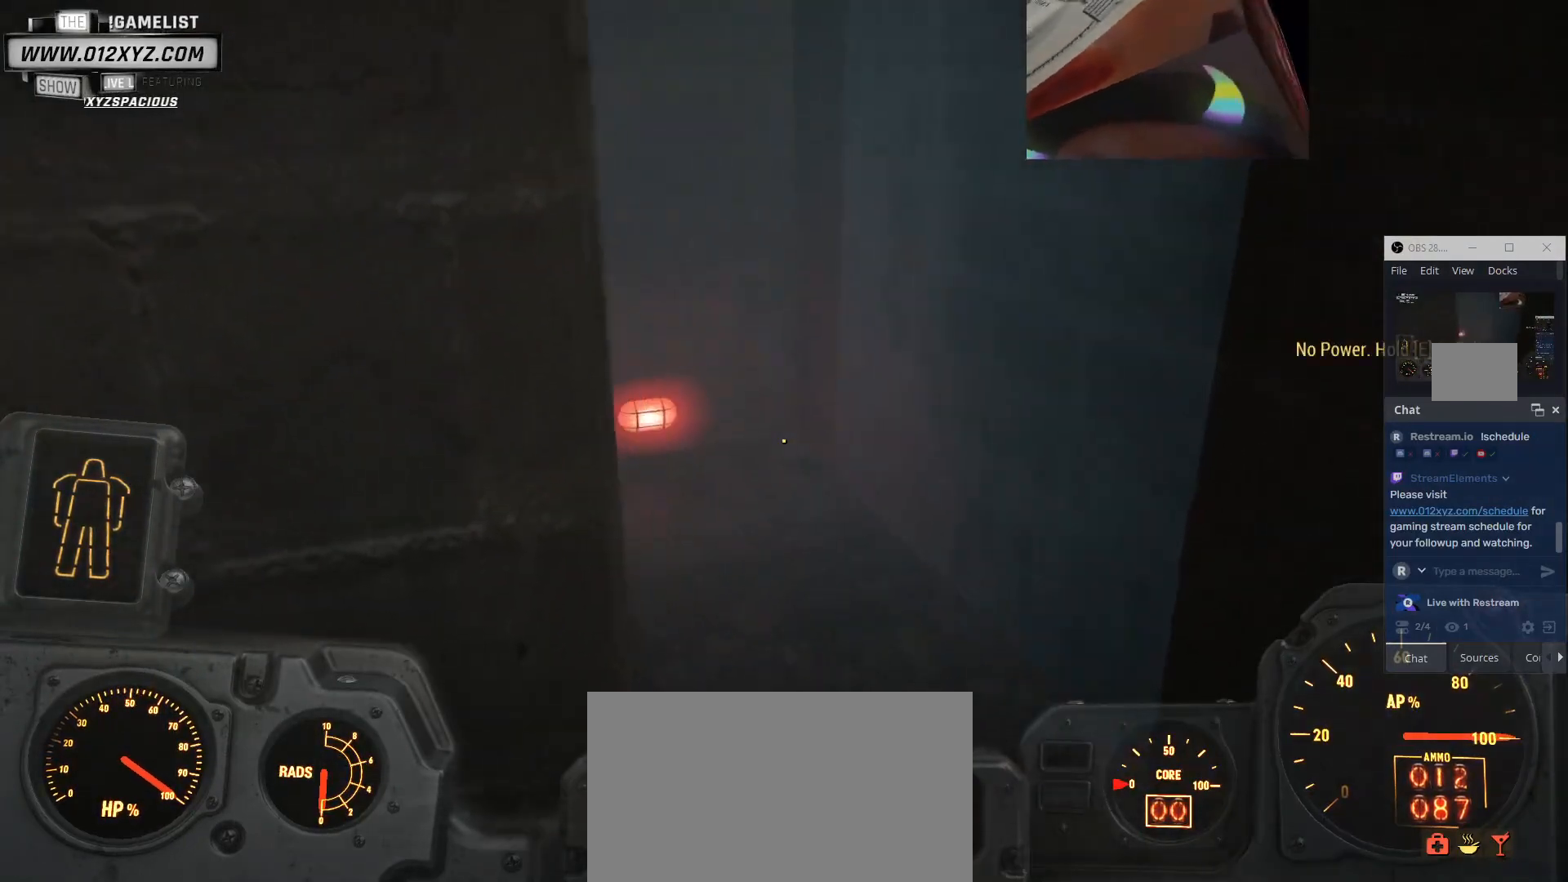
{"keys": ["d", "w"], "mouse": [], "events": [[200, "d", "up"], [500, "d", "down"]]}
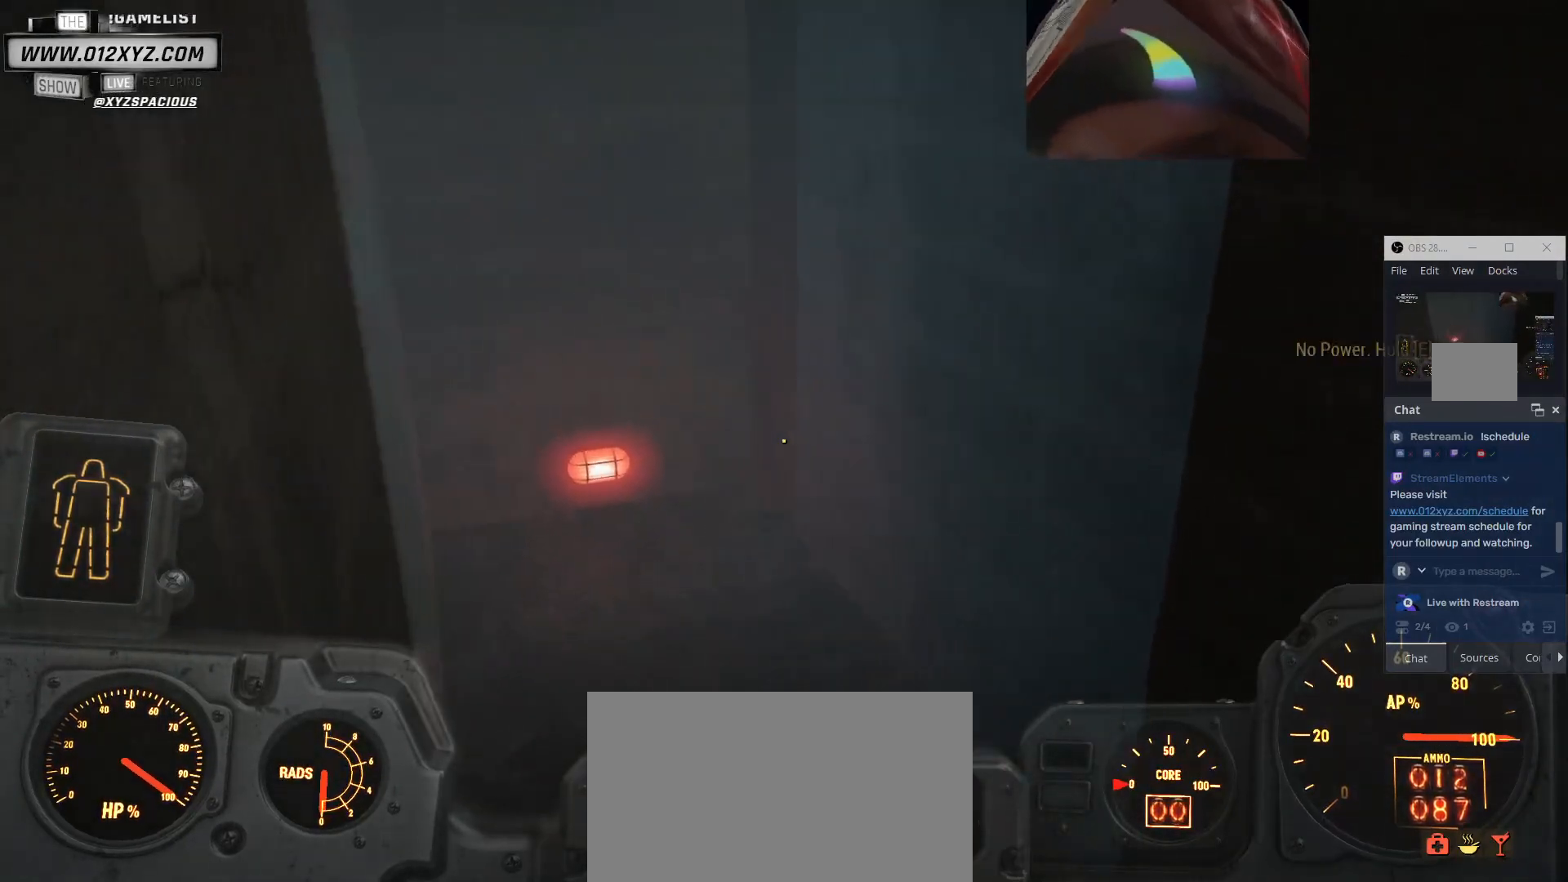
{"keys": ["d", "w"], "mouse": [], "events": []}
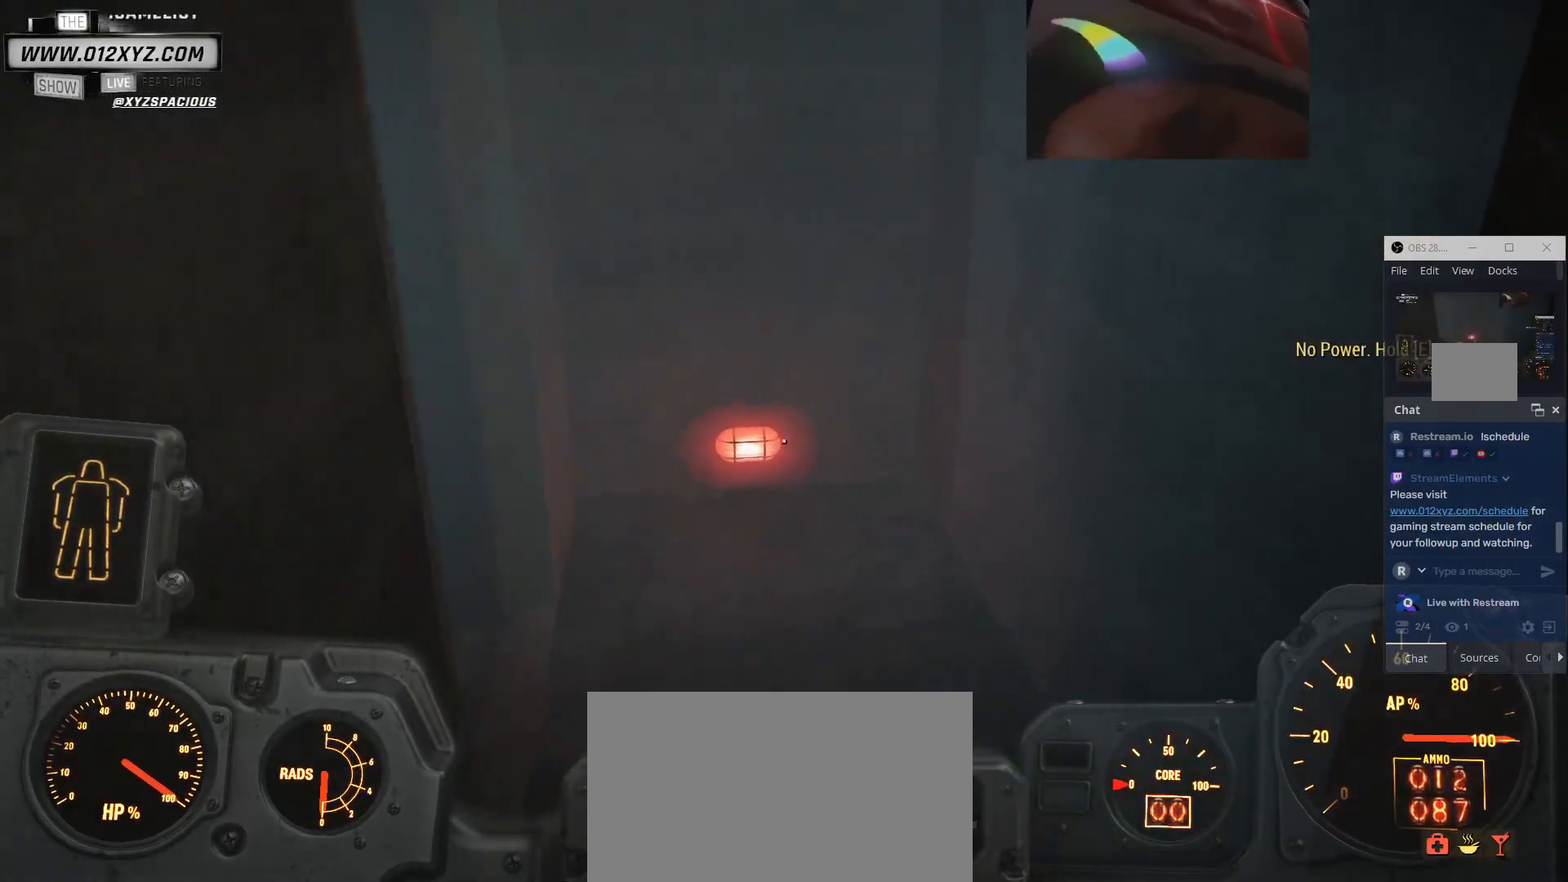
{"keys": ["w"], "mouse": [], "events": [[33, "d", "up"]]}
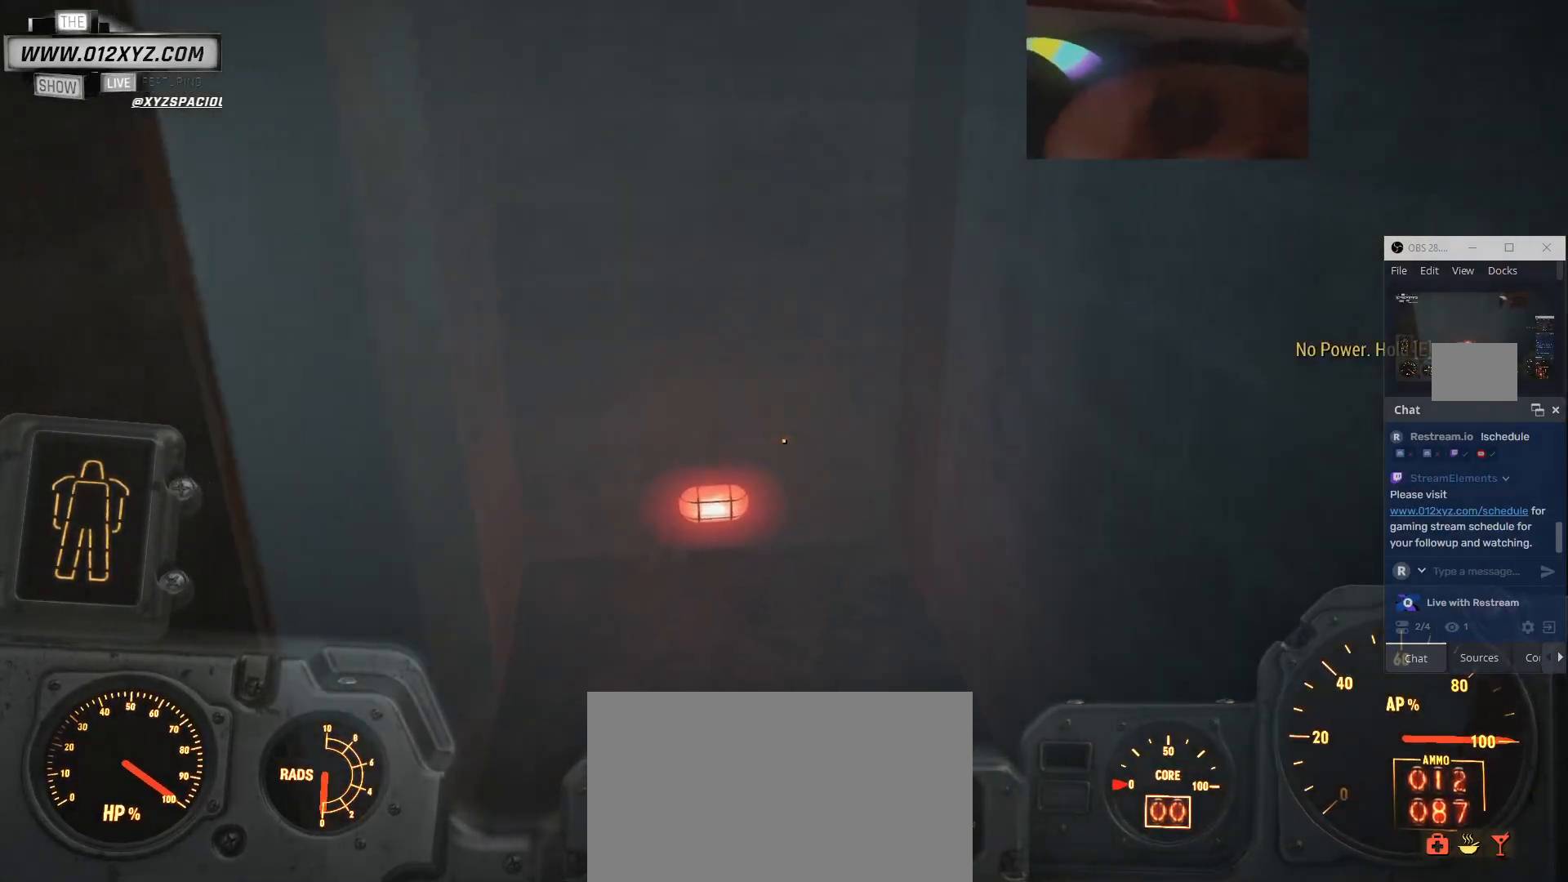
{"keys": ["w"], "mouse": [], "events": []}
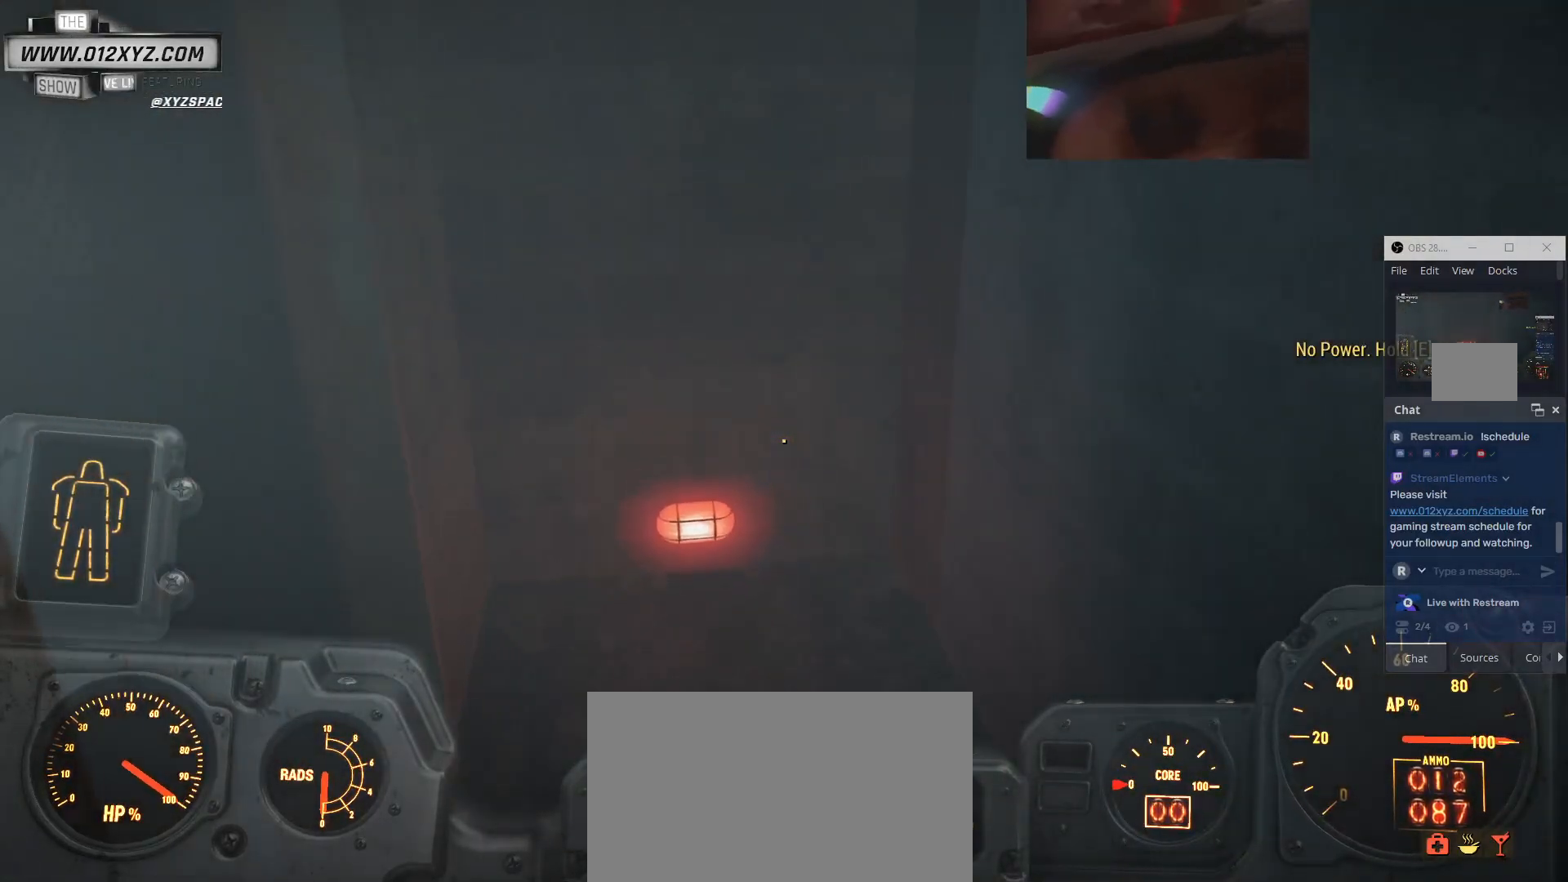
{"keys": ["d", "w"], "mouse": [], "events": [[33, "d", "down"]]}
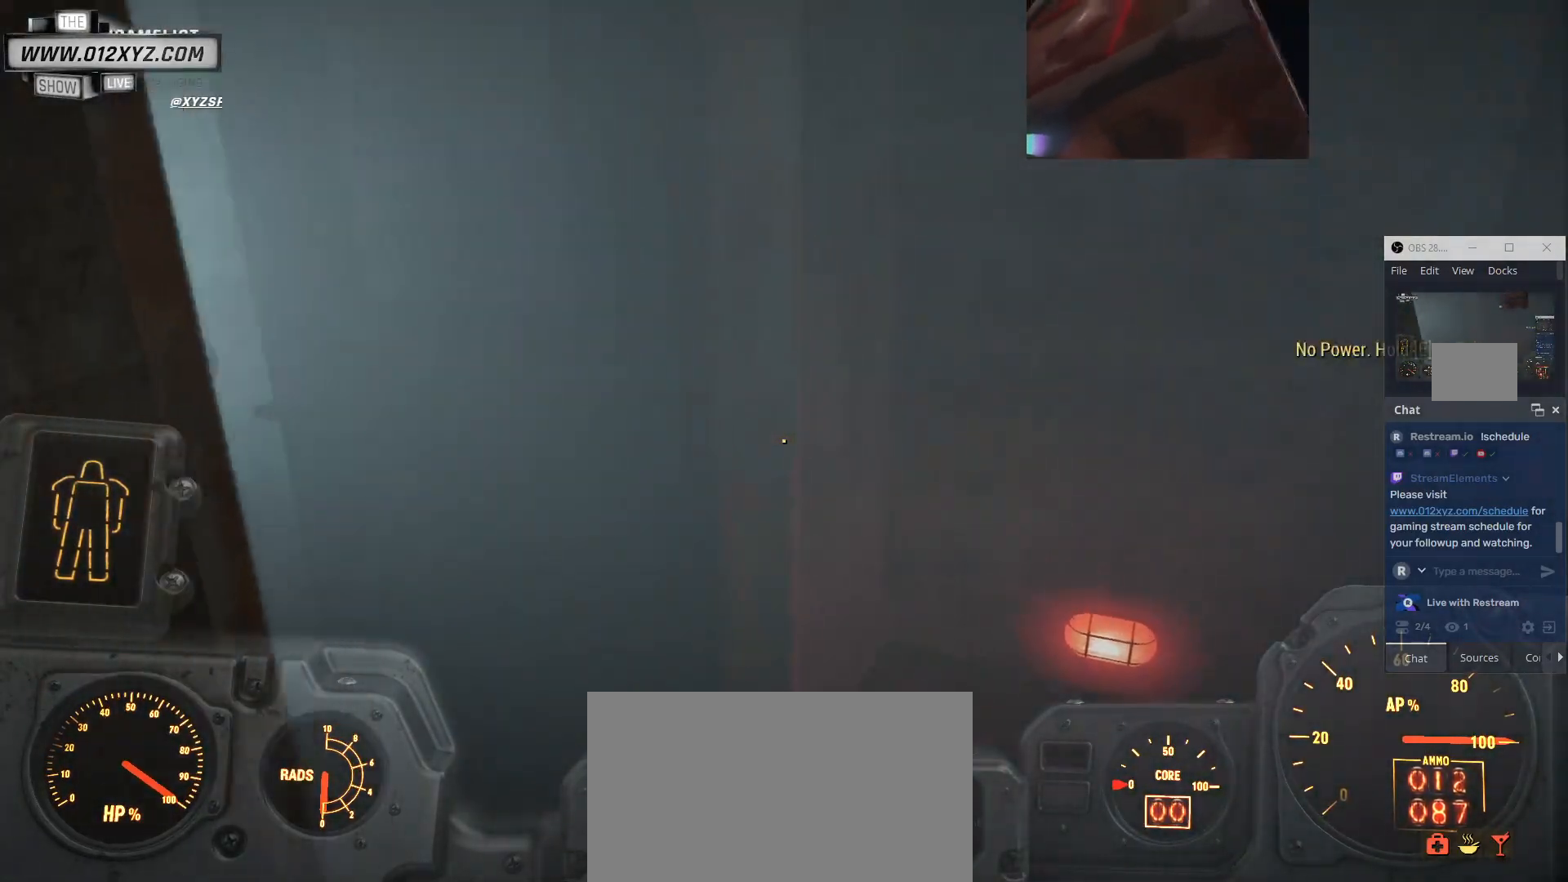
{"keys": ["d", "w"], "mouse": [], "events": []}
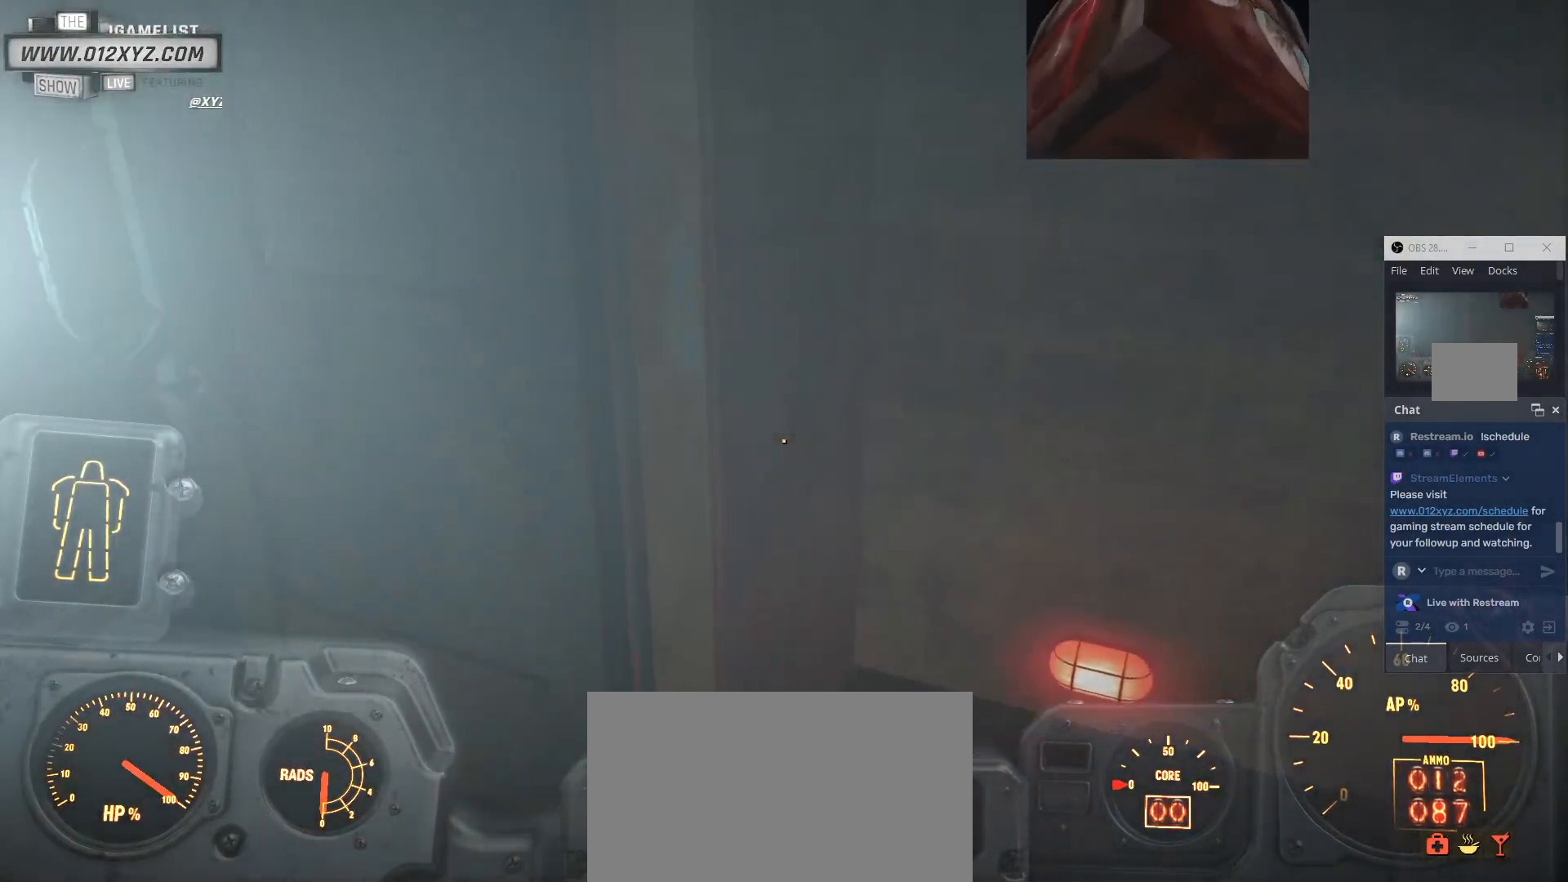
{"keys": ["w"], "mouse": [], "events": [[300, "d", "up"]]}
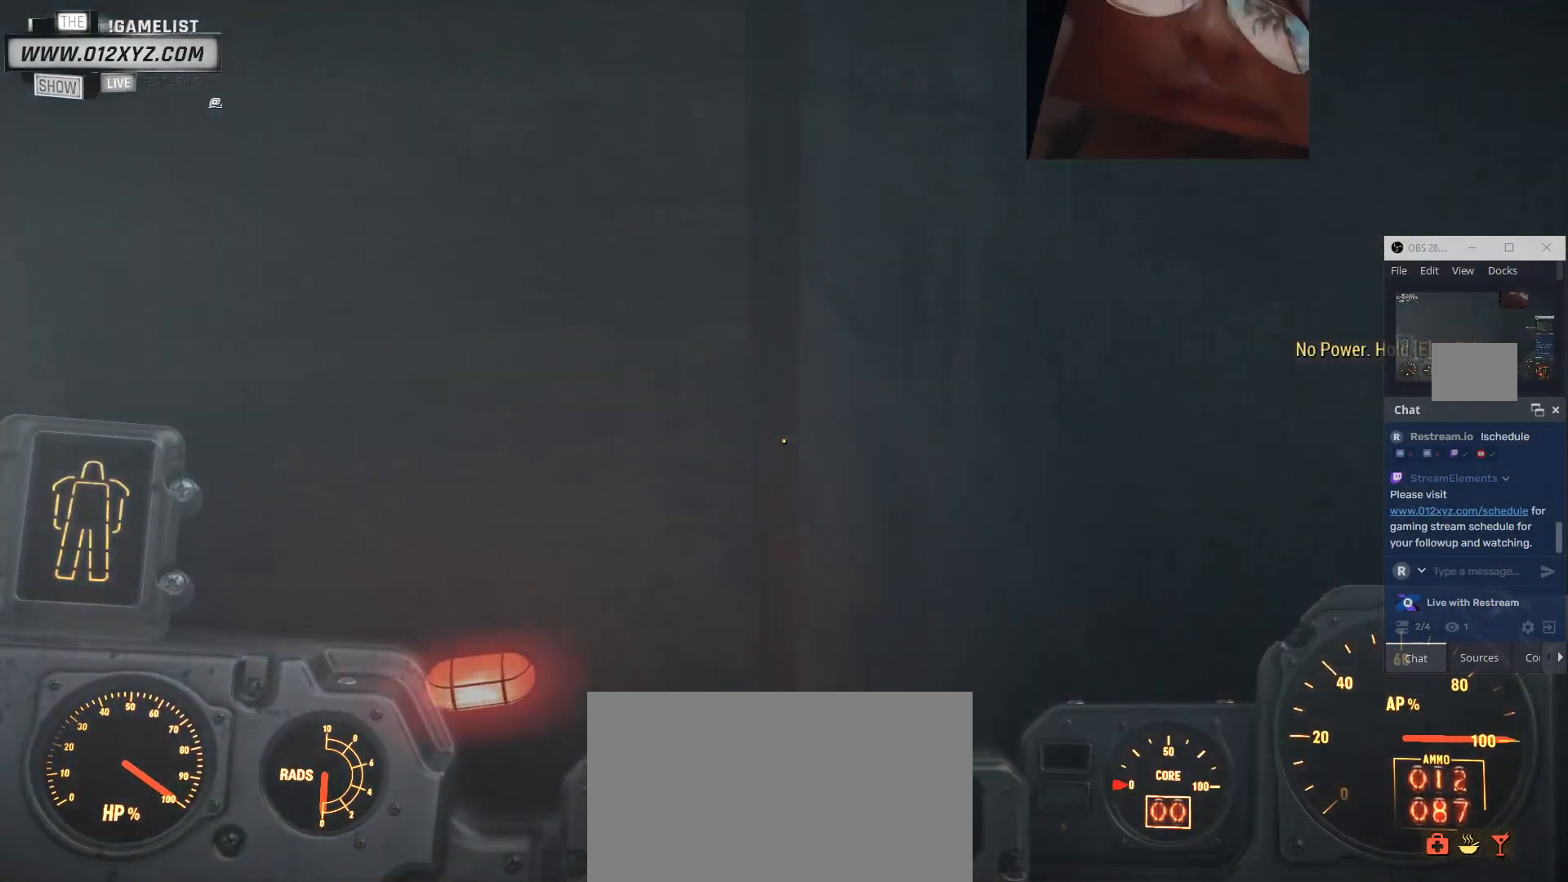
{"keys": ["w"], "mouse": [], "events": []}
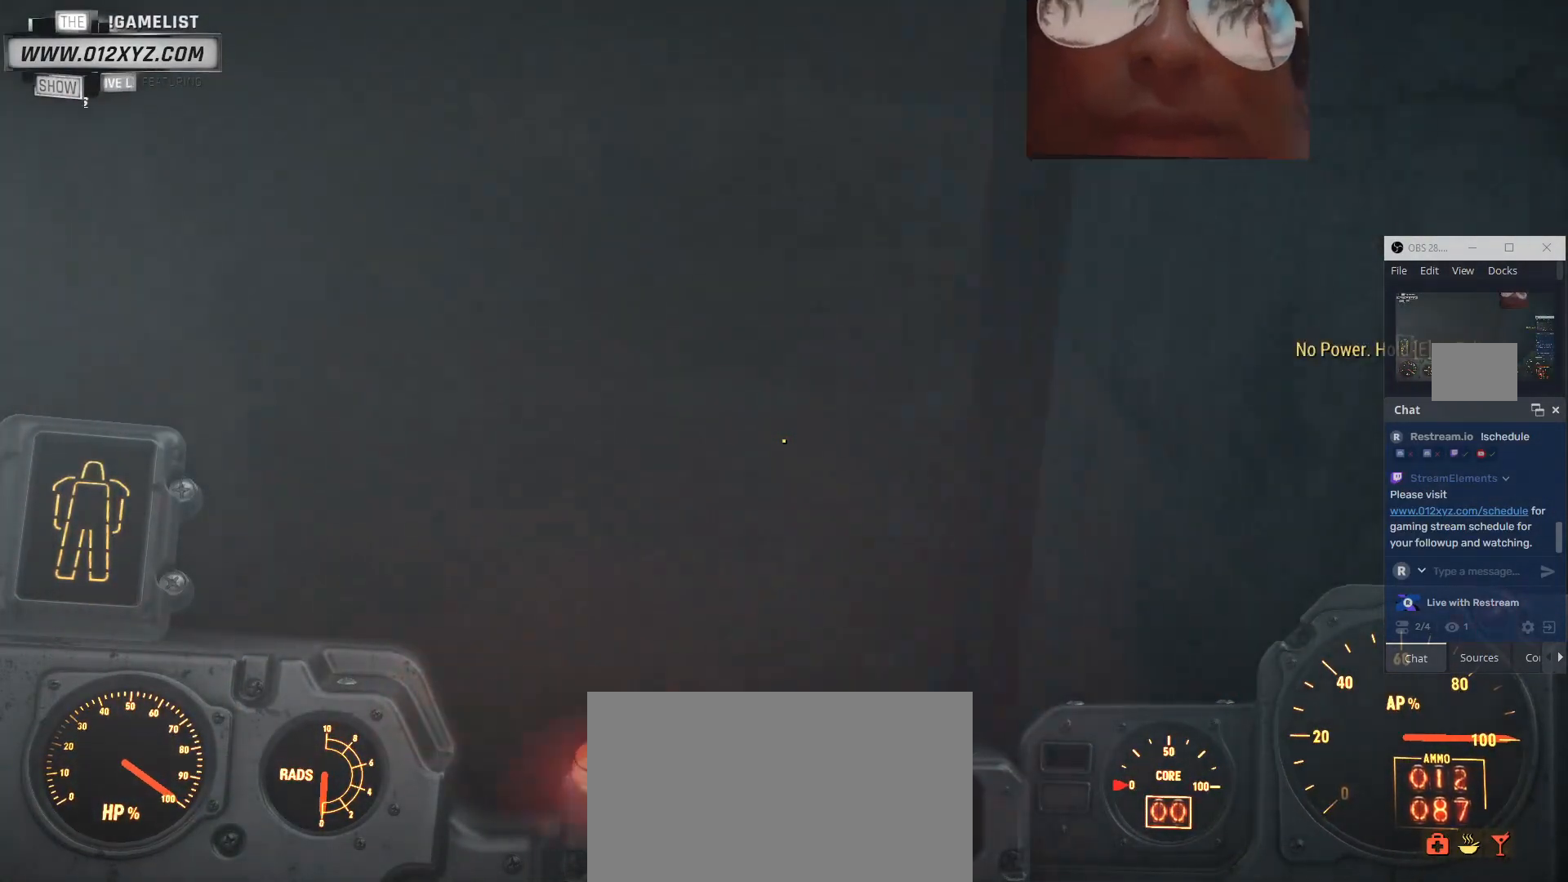
{"keys": ["a", "w"], "mouse": [], "events": [[400, "a", "down"]]}
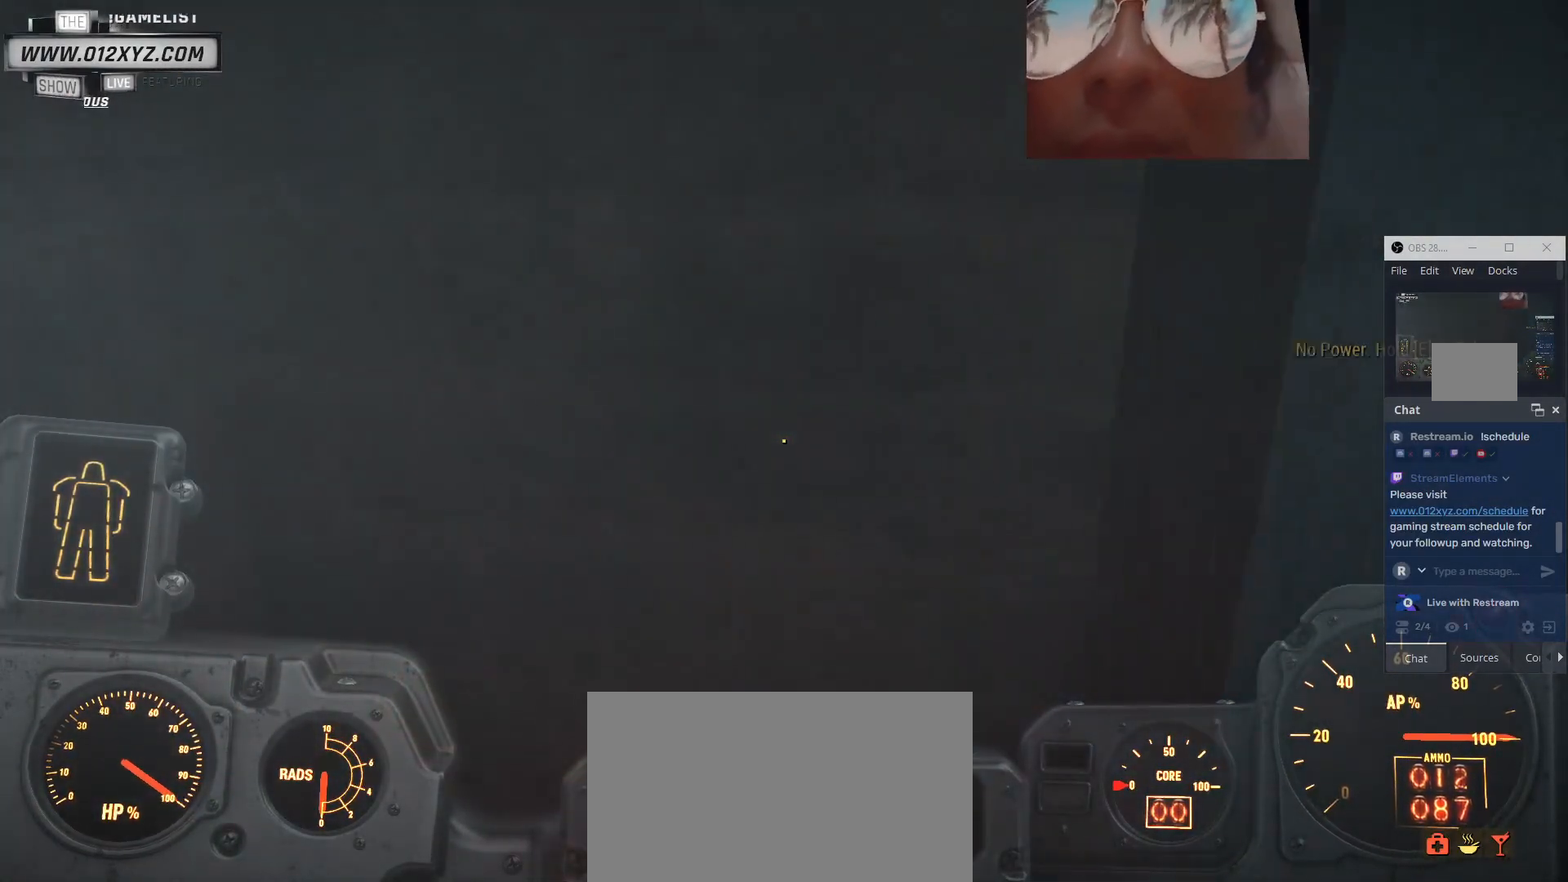
{"keys": ["w"], "mouse": [], "events": [[367, "a", "up"]]}
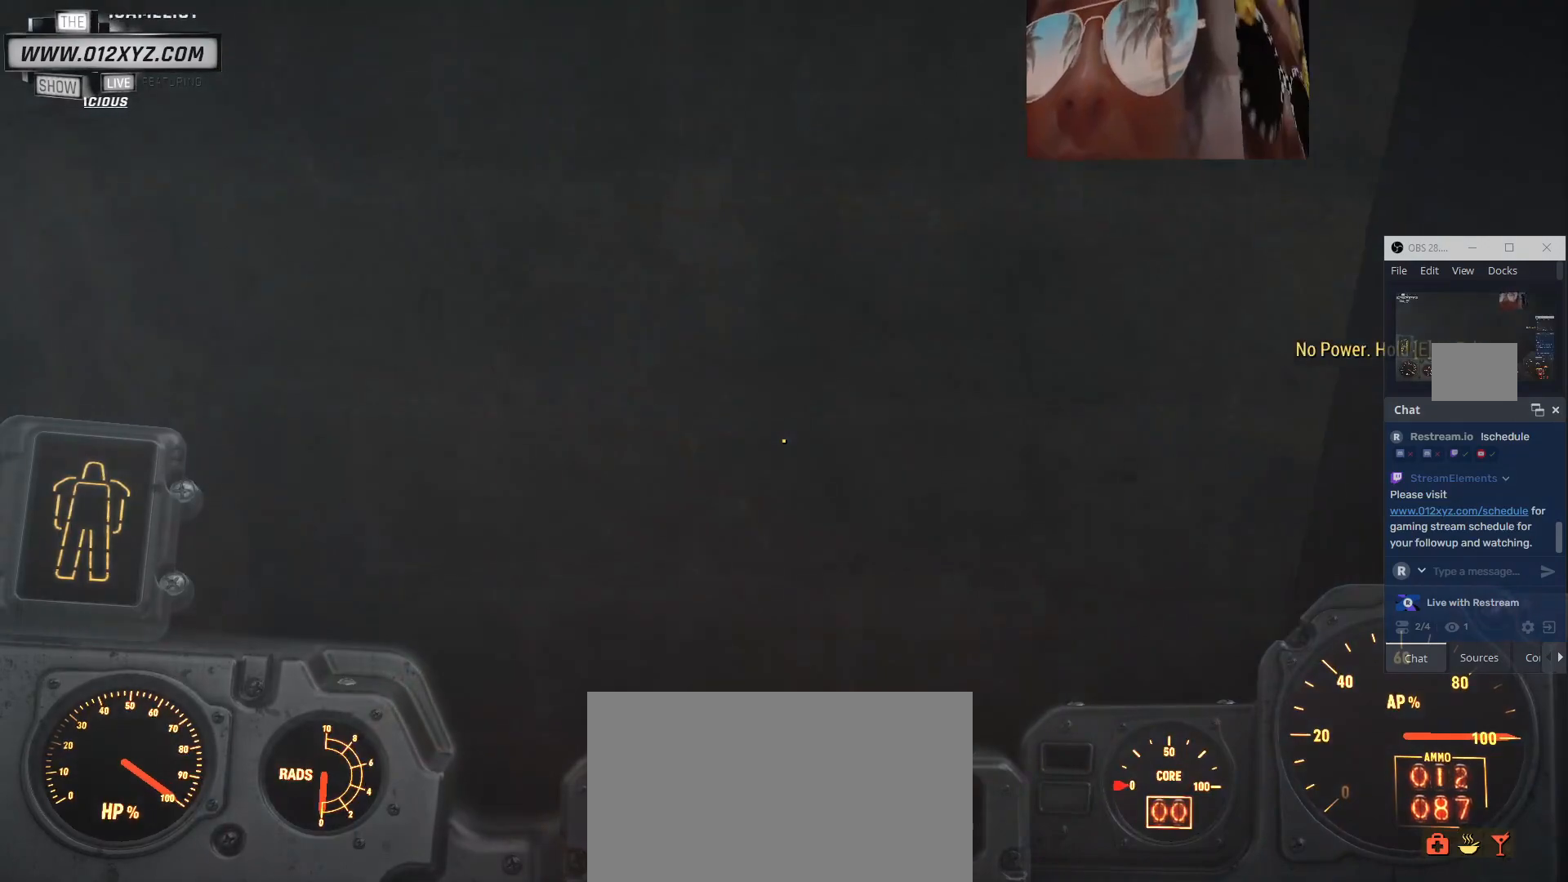
{"keys": ["w"], "mouse": [], "events": []}
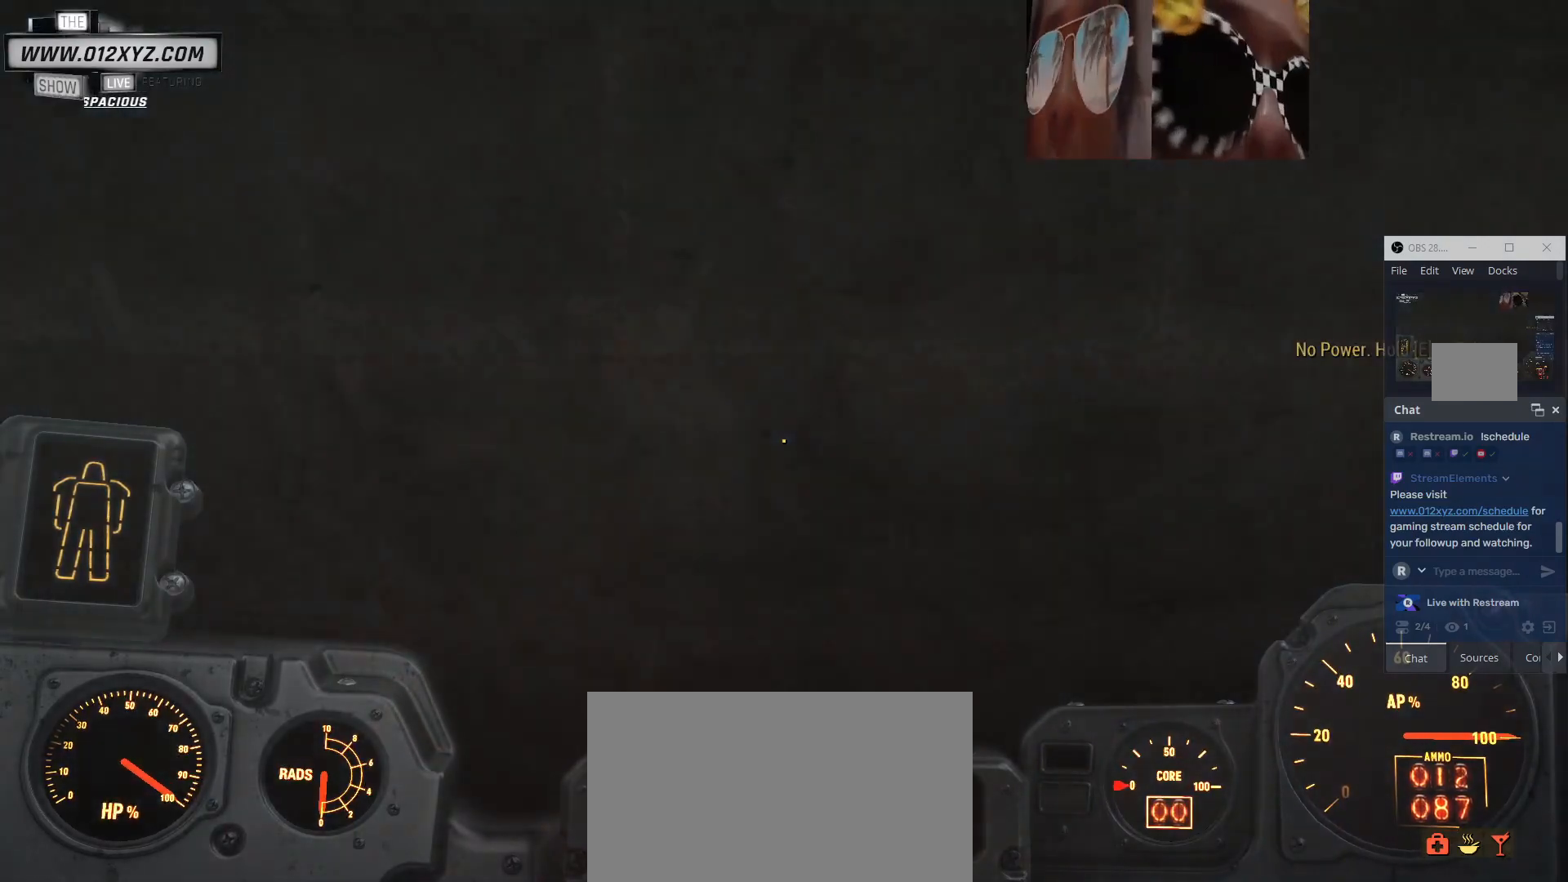
{"keys": ["e"], "mouse": [], "events": [[33, "e", "down"], [67, "w", "up"]]}
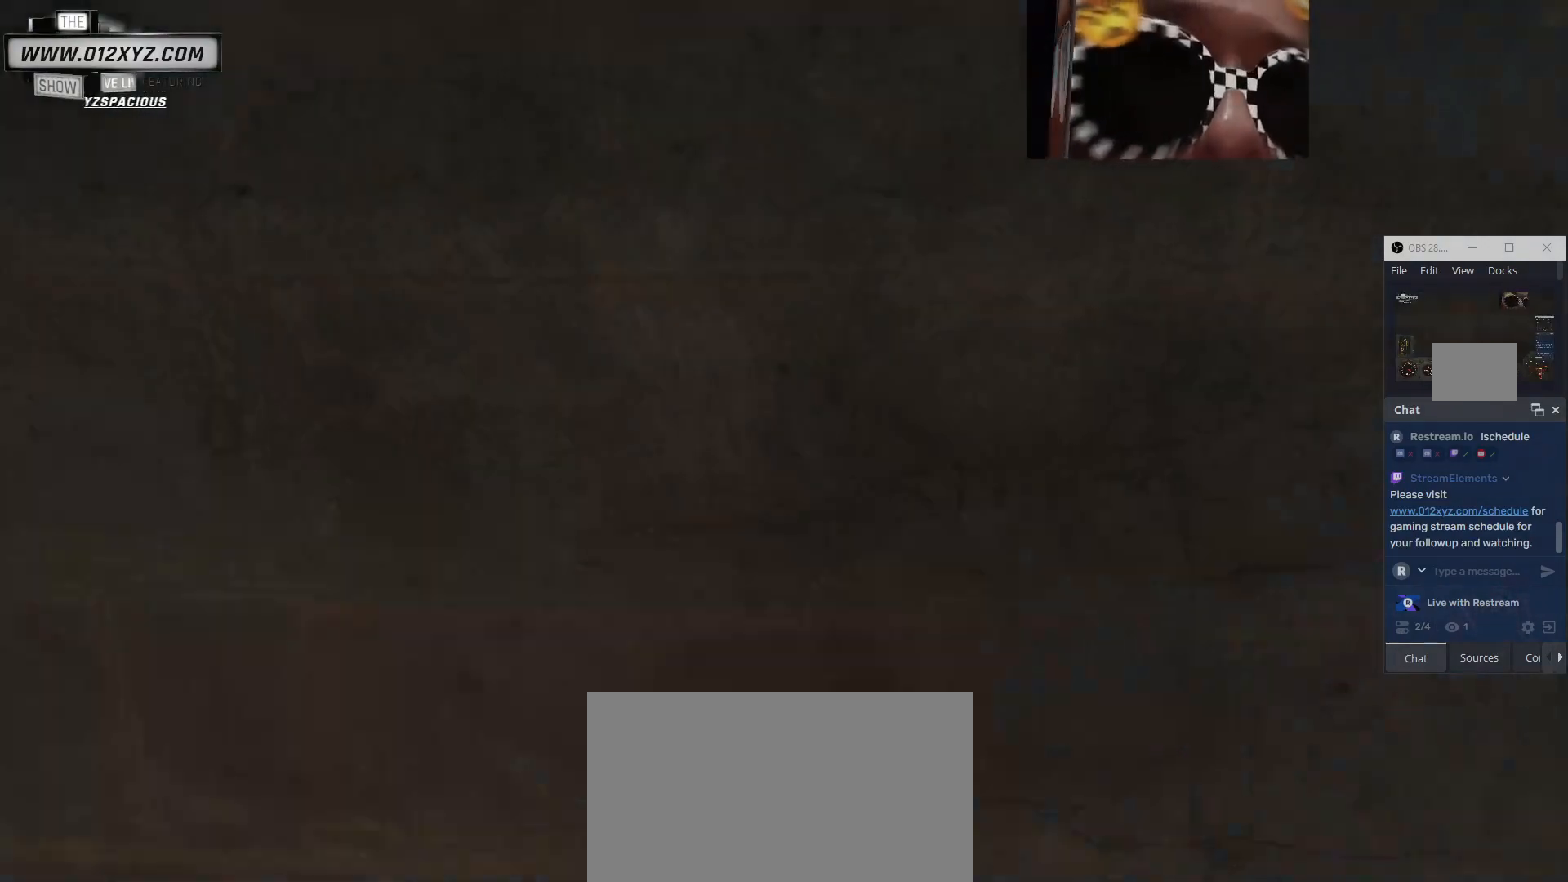
{"keys": [], "mouse": [], "events": [[467, "e", "up"]]}
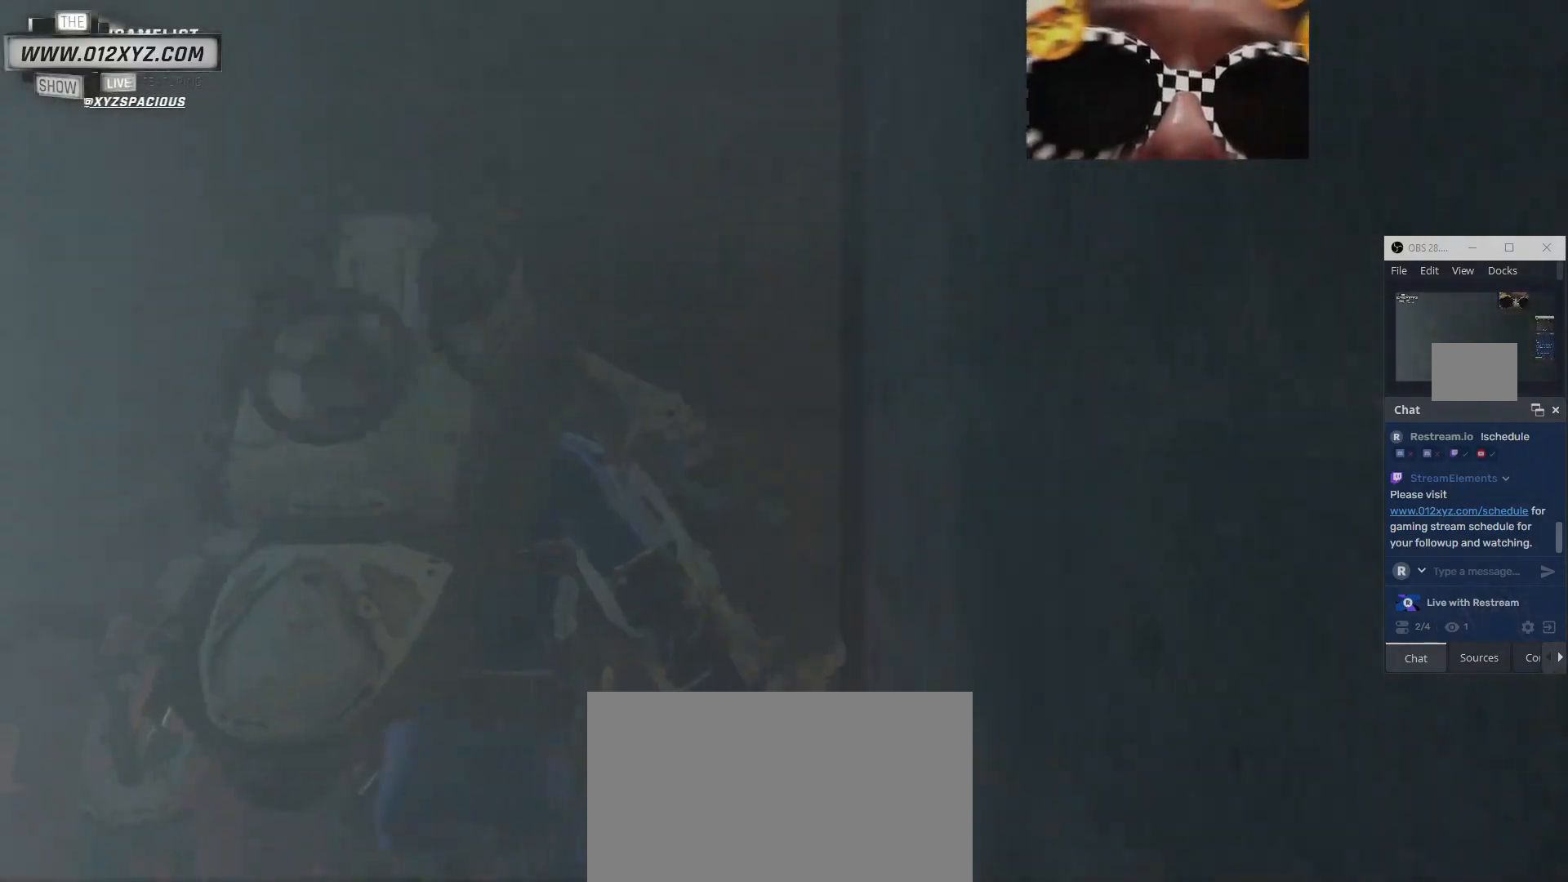
{"keys": [], "mouse": [], "events": []}